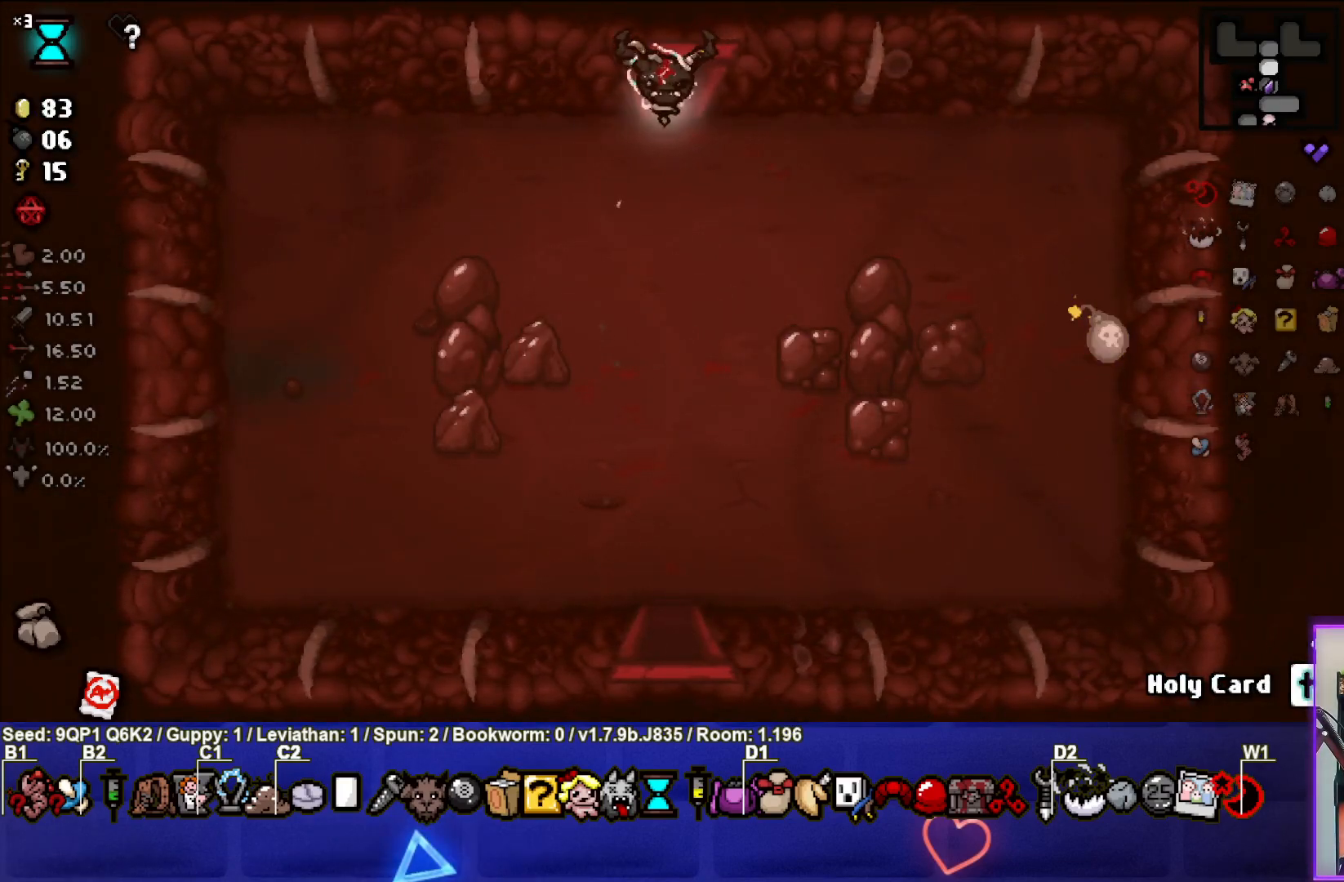
Gameplay with a controller (PlayStation layout); each line is a JSON object with the inputs held at the frame after it. "events" lists button and stick changes between this image and that frame as [ms after this image, input, new state], when the widget could be followed in between.
{"buttons": [], "left_stick": "up", "right_stick": "center", "events": [[400, "left_stick", "up"]]}
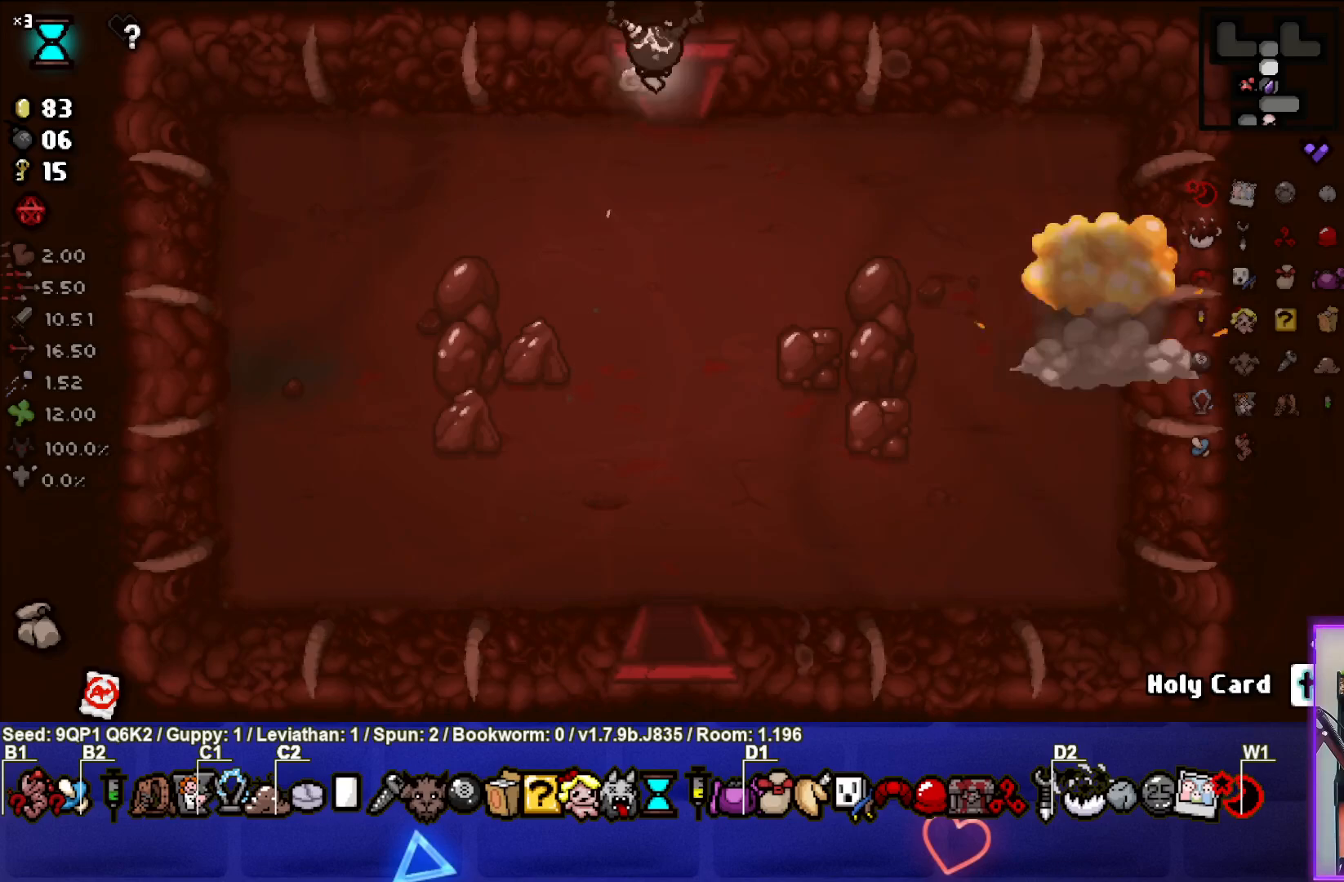
{"buttons": [], "left_stick": "up-left", "right_stick": "center", "events": [[283, "left_stick", "center"], [483, "left_stick", "up-left"]]}
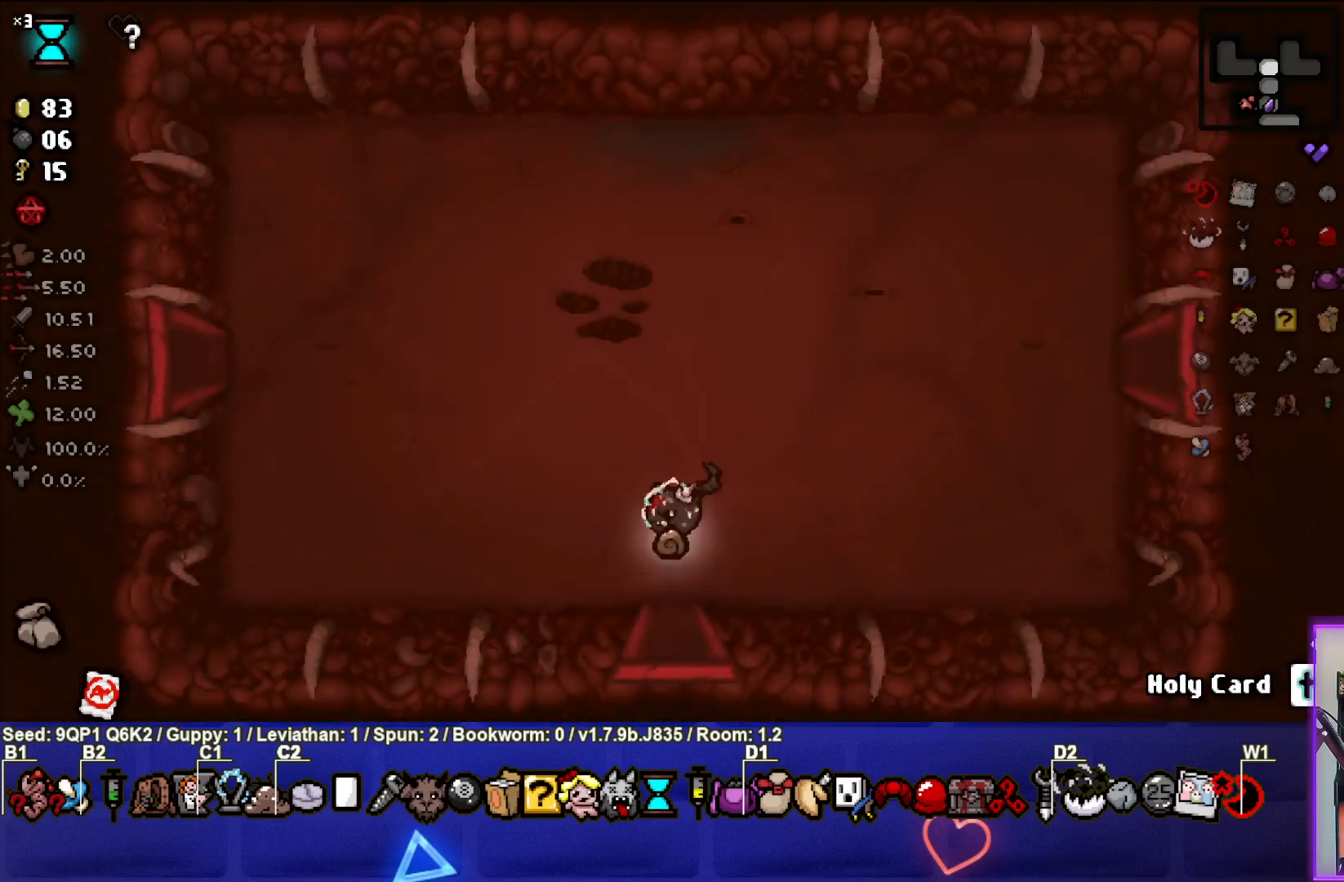
{"buttons": [], "left_stick": "left", "right_stick": "center", "events": [[17, "left_stick", "left"]]}
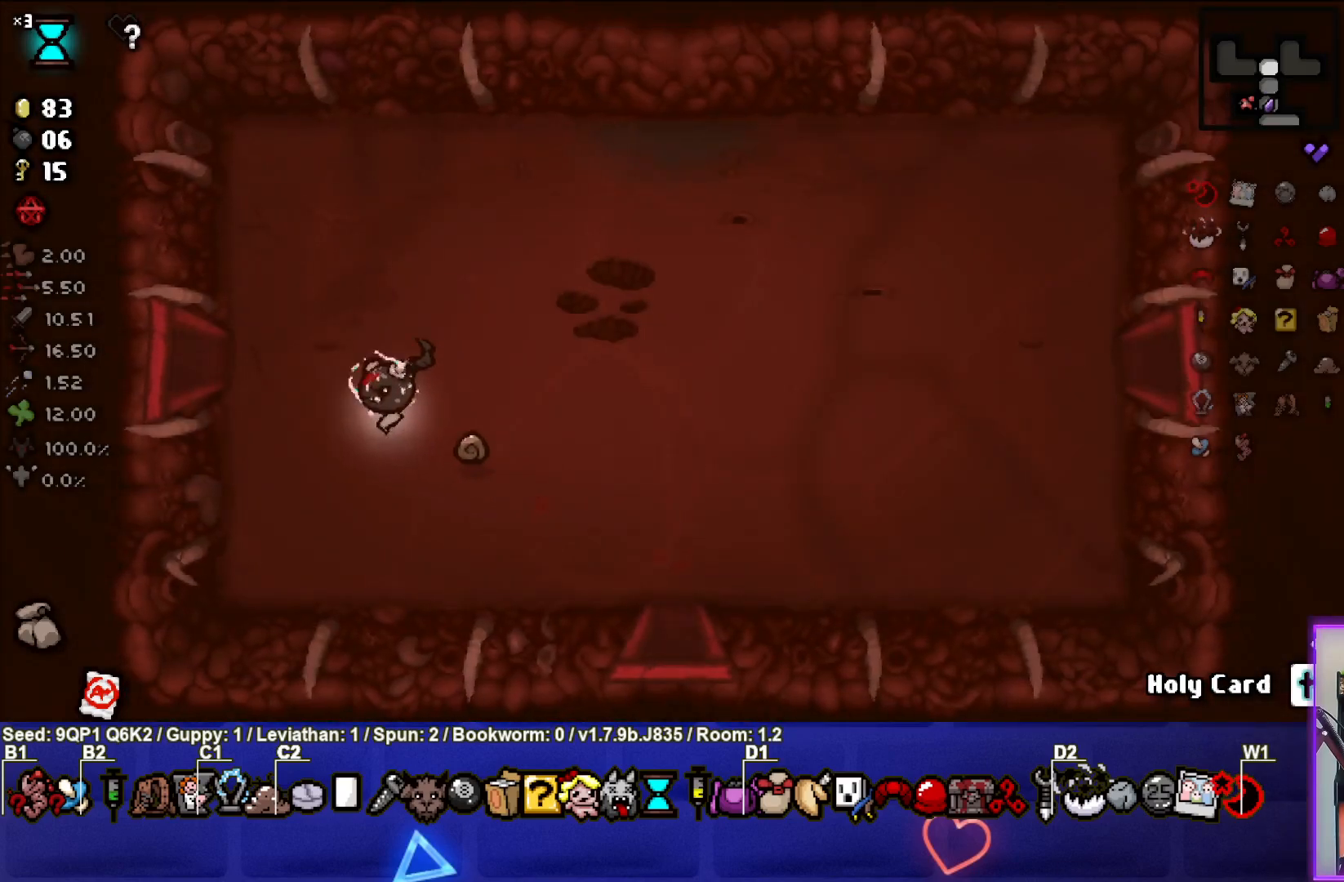
{"buttons": [], "left_stick": "center", "right_stick": "left", "events": [[417, "right_stick", "left"], [450, "left_stick", "center"]]}
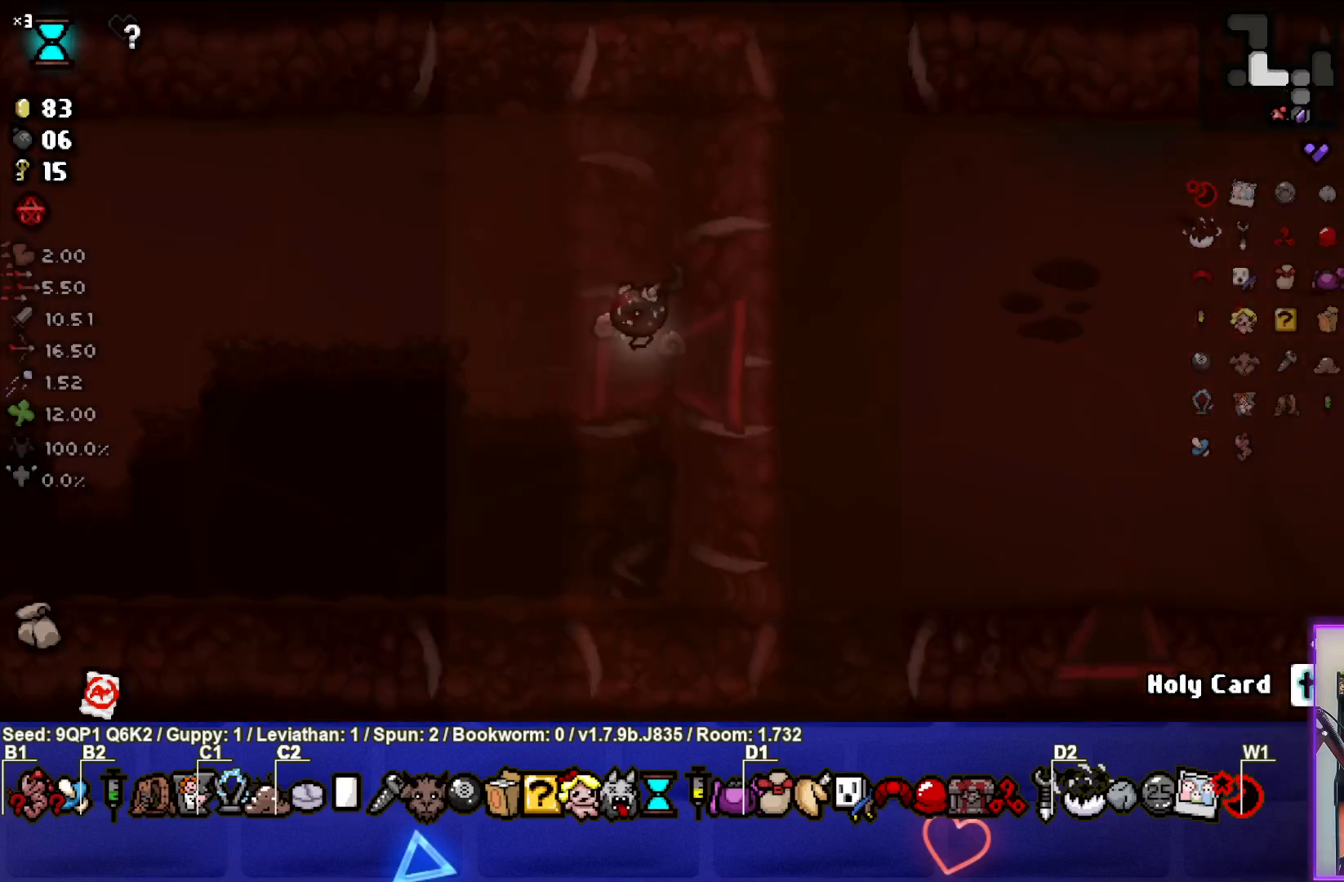
{"buttons": [], "left_stick": "left", "right_stick": "left", "events": [[367, "left_stick", "left"]]}
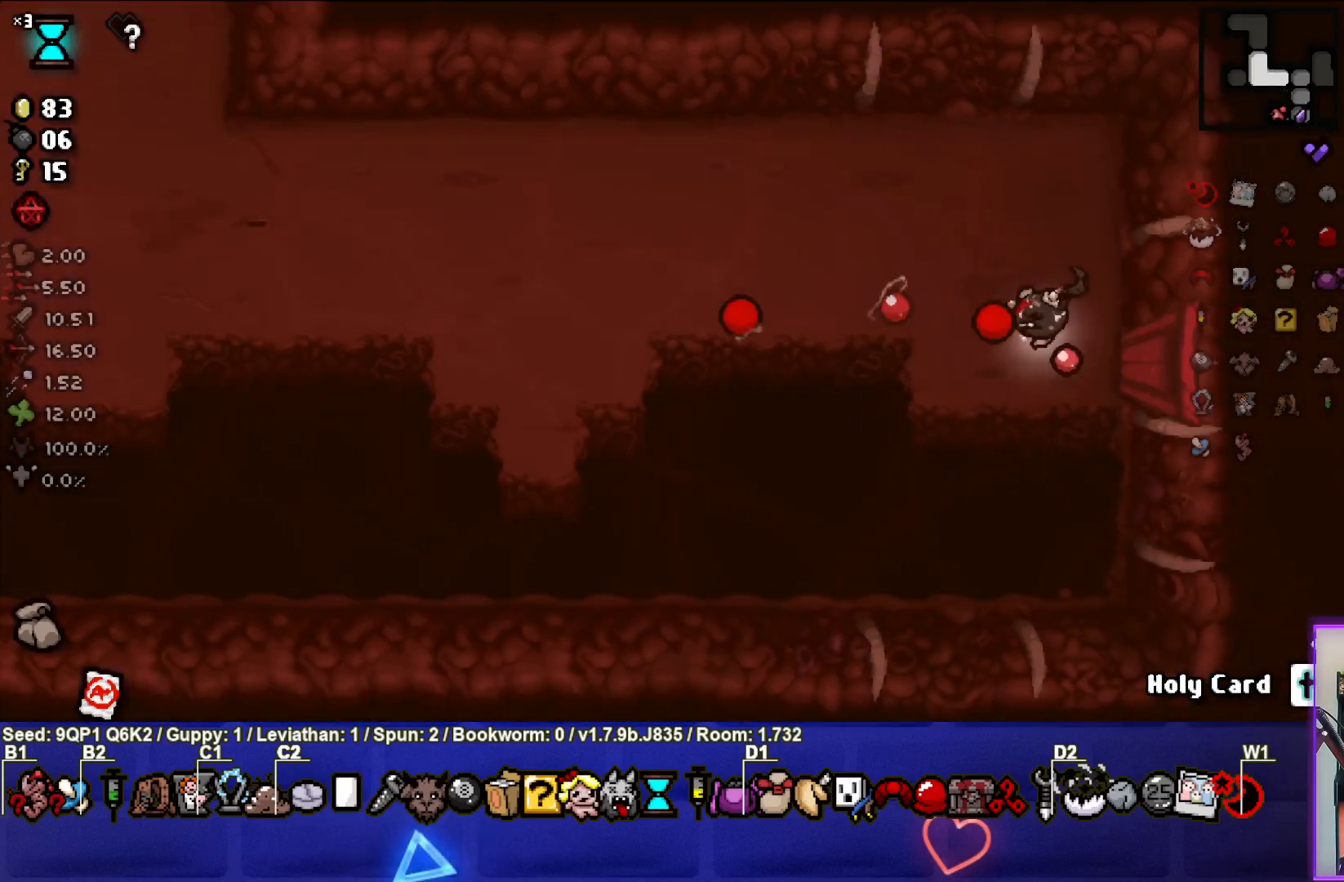
{"buttons": [], "left_stick": "left", "right_stick": "left", "events": []}
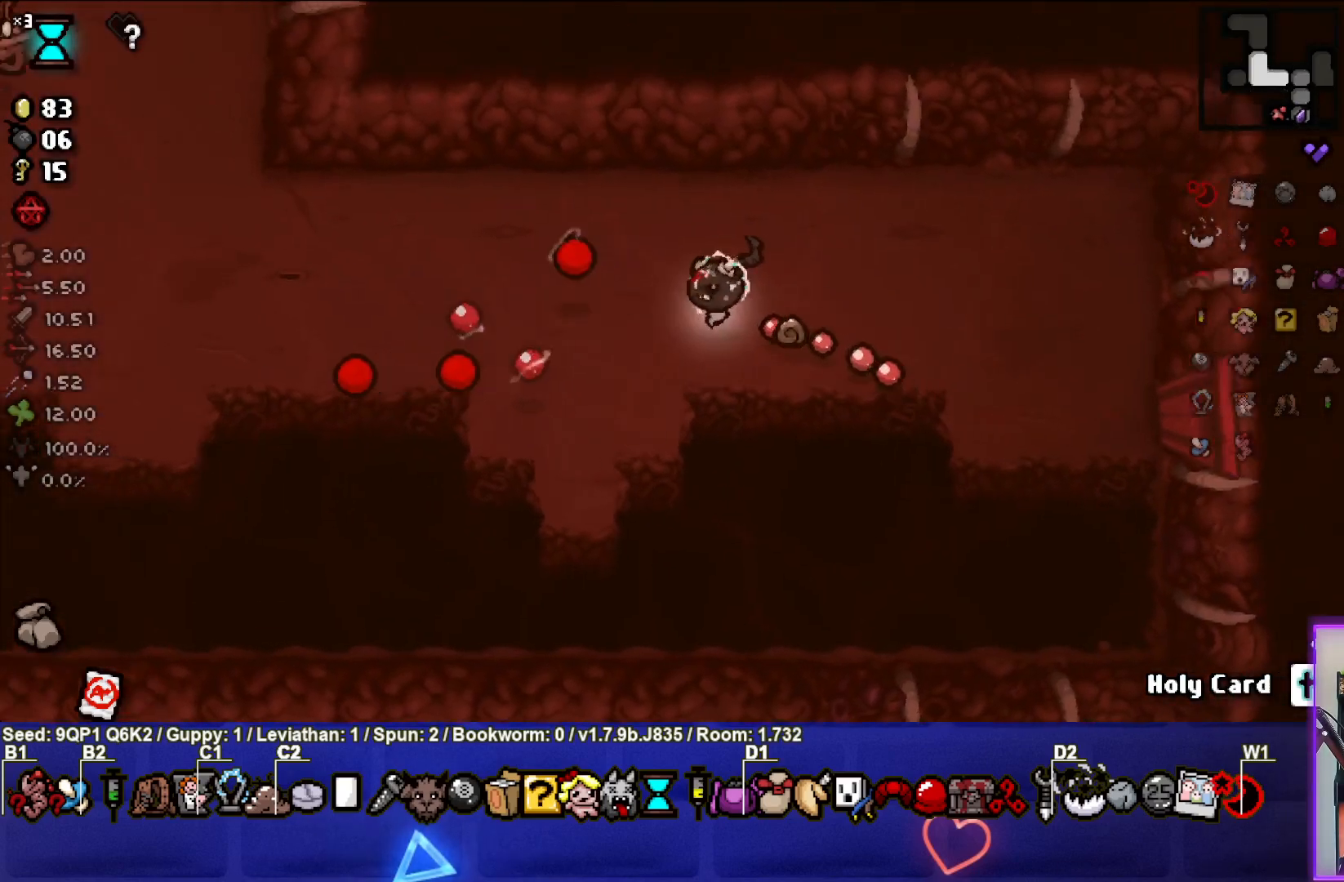
{"buttons": [], "left_stick": "up-right", "right_stick": "left", "events": [[333, "left_stick", "center"], [433, "left_stick", "up-right"]]}
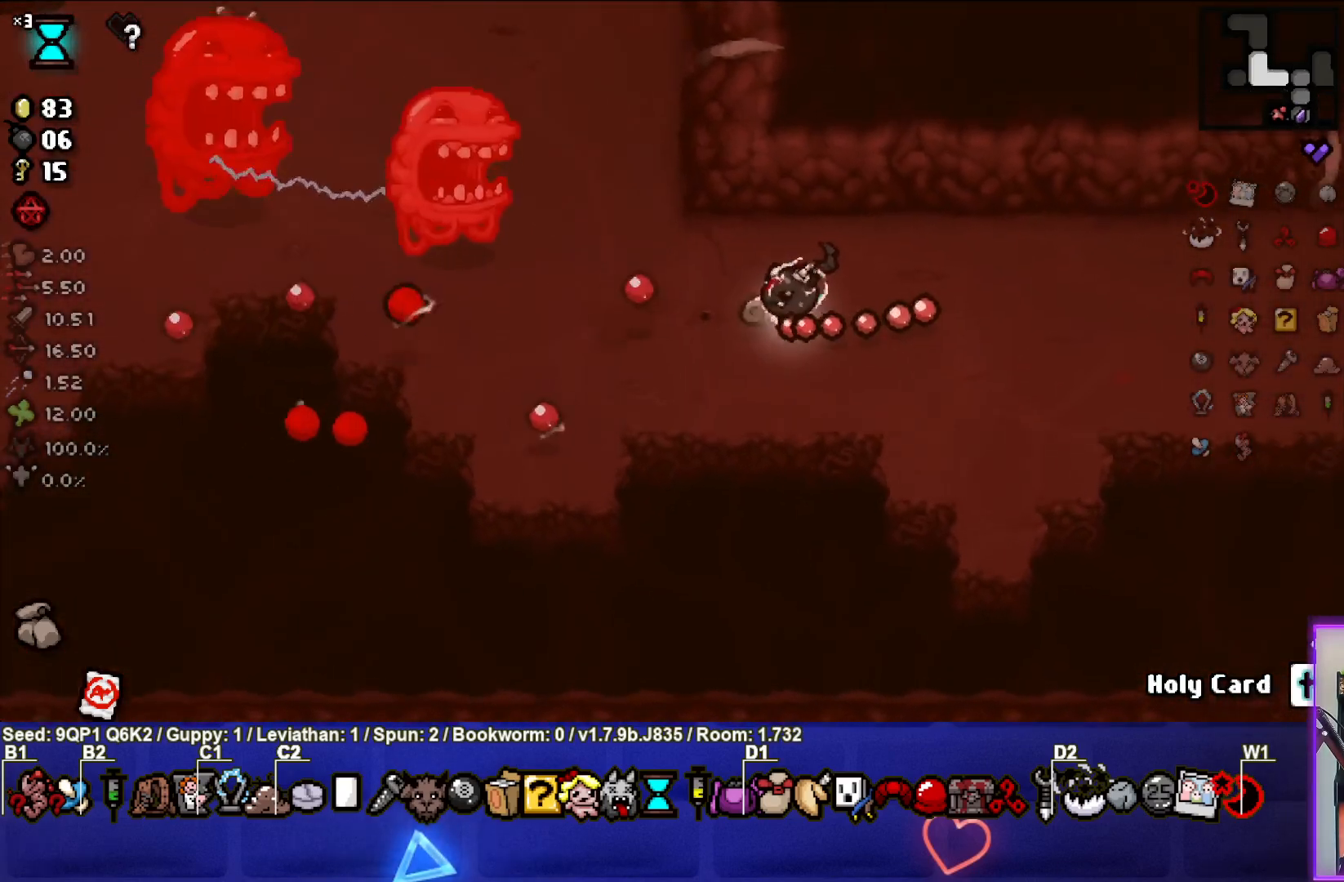
{"buttons": [], "left_stick": "left", "right_stick": "left", "events": [[83, "left_stick", "center"], [183, "left_stick", "right"], [333, "left_stick", "center"], [383, "left_stick", "left"]]}
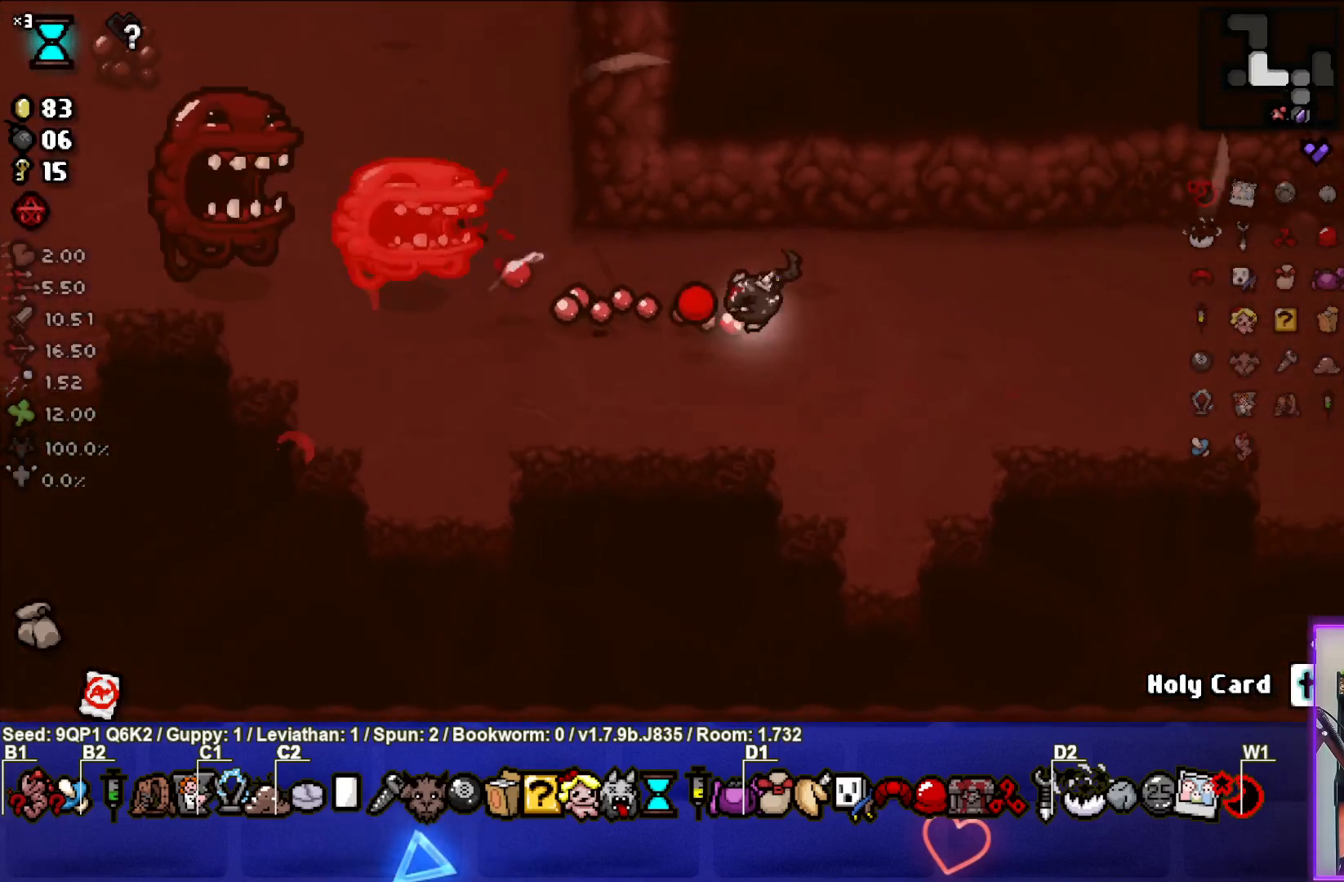
{"buttons": [], "left_stick": "center", "right_stick": "left", "events": [[50, "left_stick", "up-right"], [200, "left_stick", "center"], [317, "left_stick", "right"], [500, "left_stick", "center"]]}
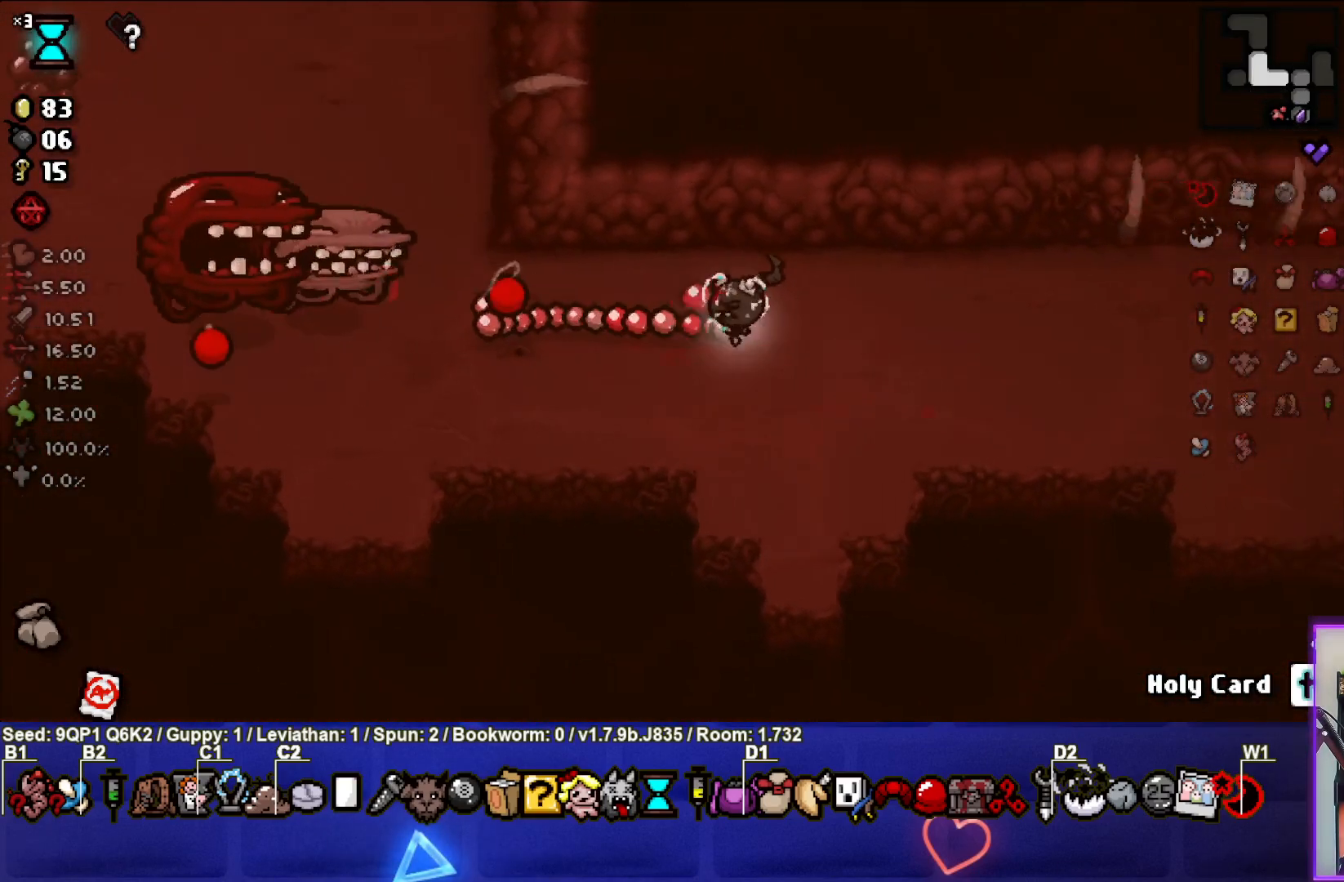
{"buttons": [], "left_stick": "left", "right_stick": "left", "events": [[267, "left_stick", "right"], [400, "left_stick", "center"], [450, "left_stick", "left"]]}
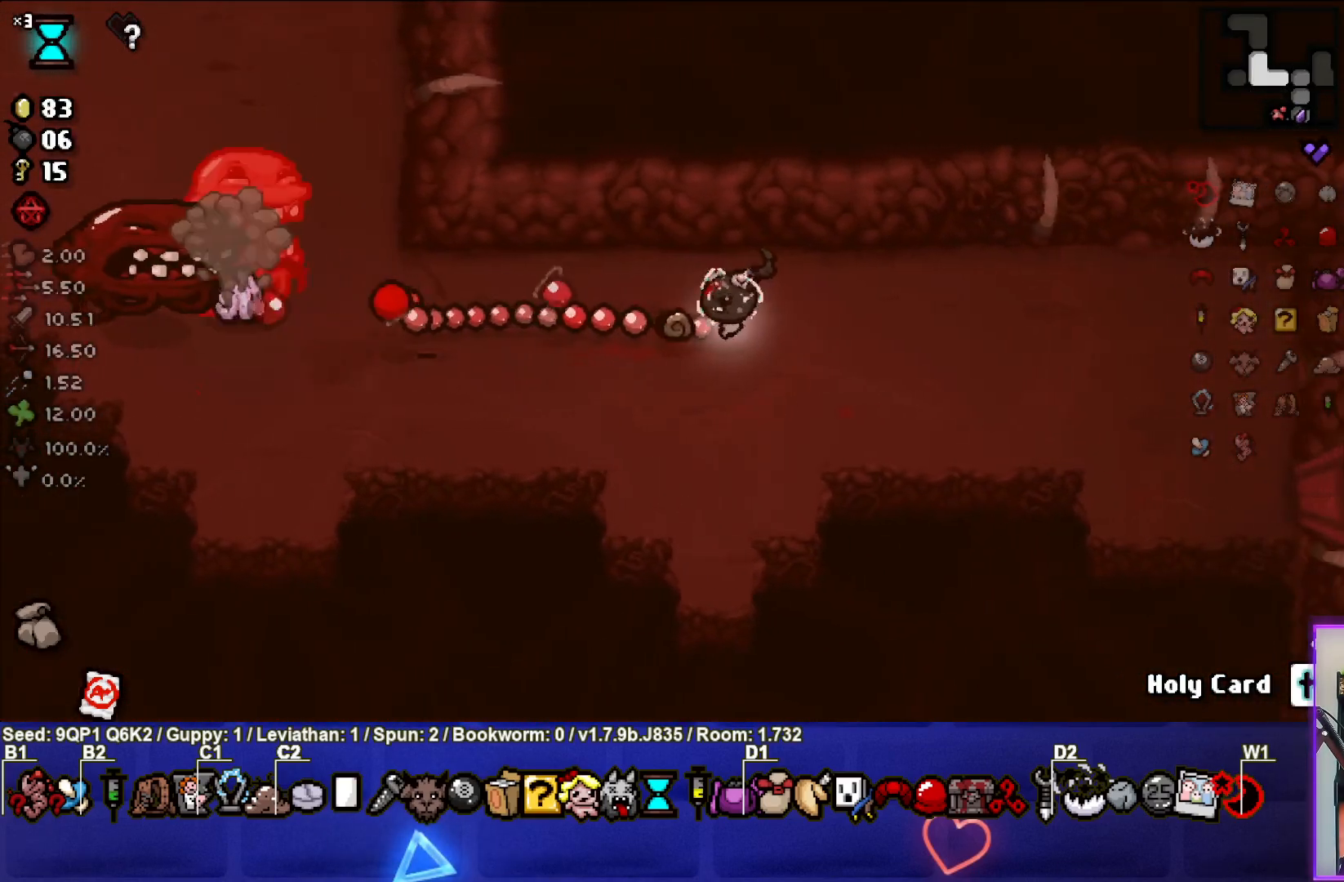
{"buttons": [], "left_stick": "right", "right_stick": "left", "events": [[117, "left_stick", "right"], [267, "left_stick", "center"], [317, "left_stick", "left"], [450, "left_stick", "center"], [500, "left_stick", "right"]]}
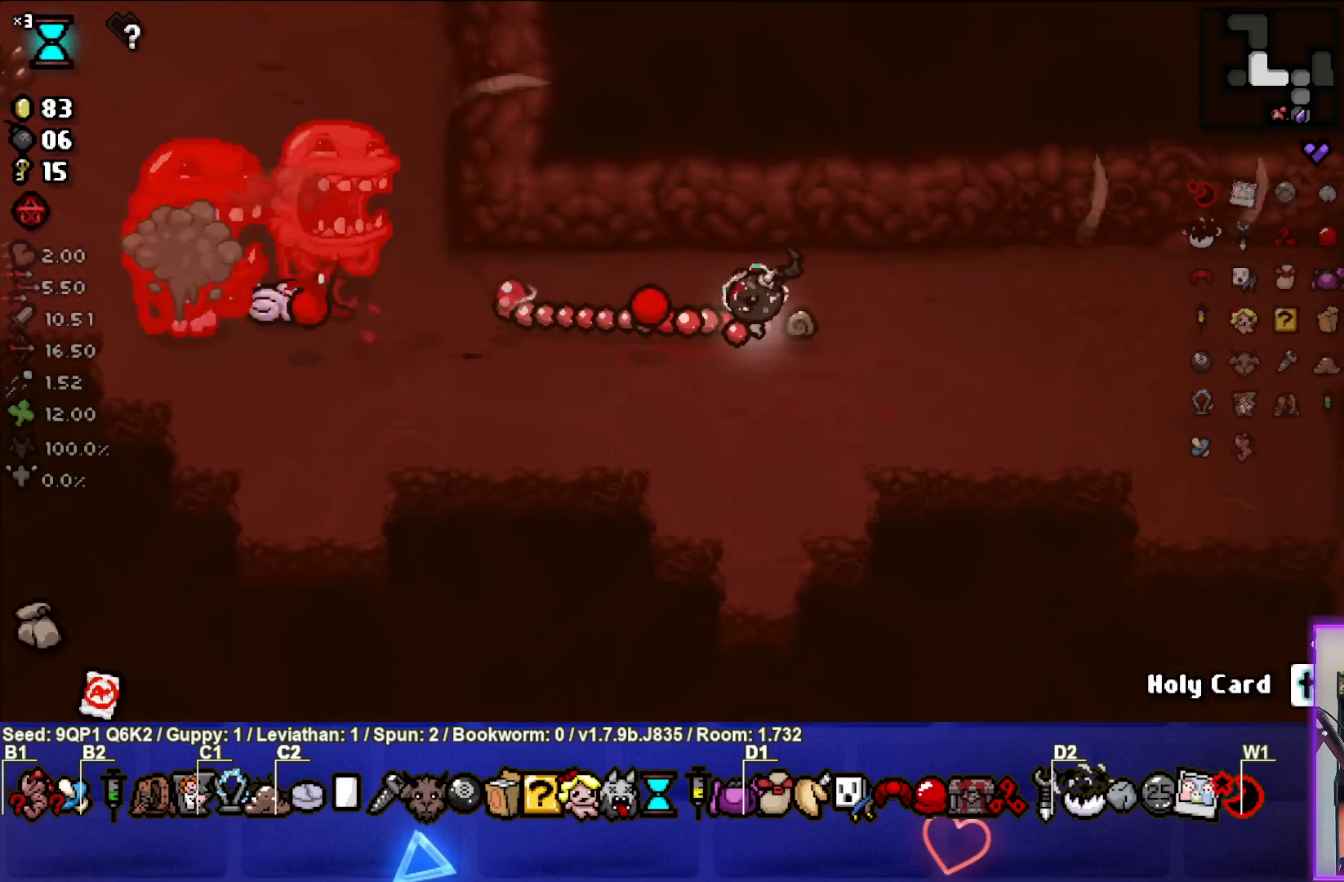
{"buttons": [], "left_stick": "right", "right_stick": "left", "events": [[133, "left_stick", "center"], [233, "left_stick", "left"], [300, "left_stick", "center"], [367, "left_stick", "right"]]}
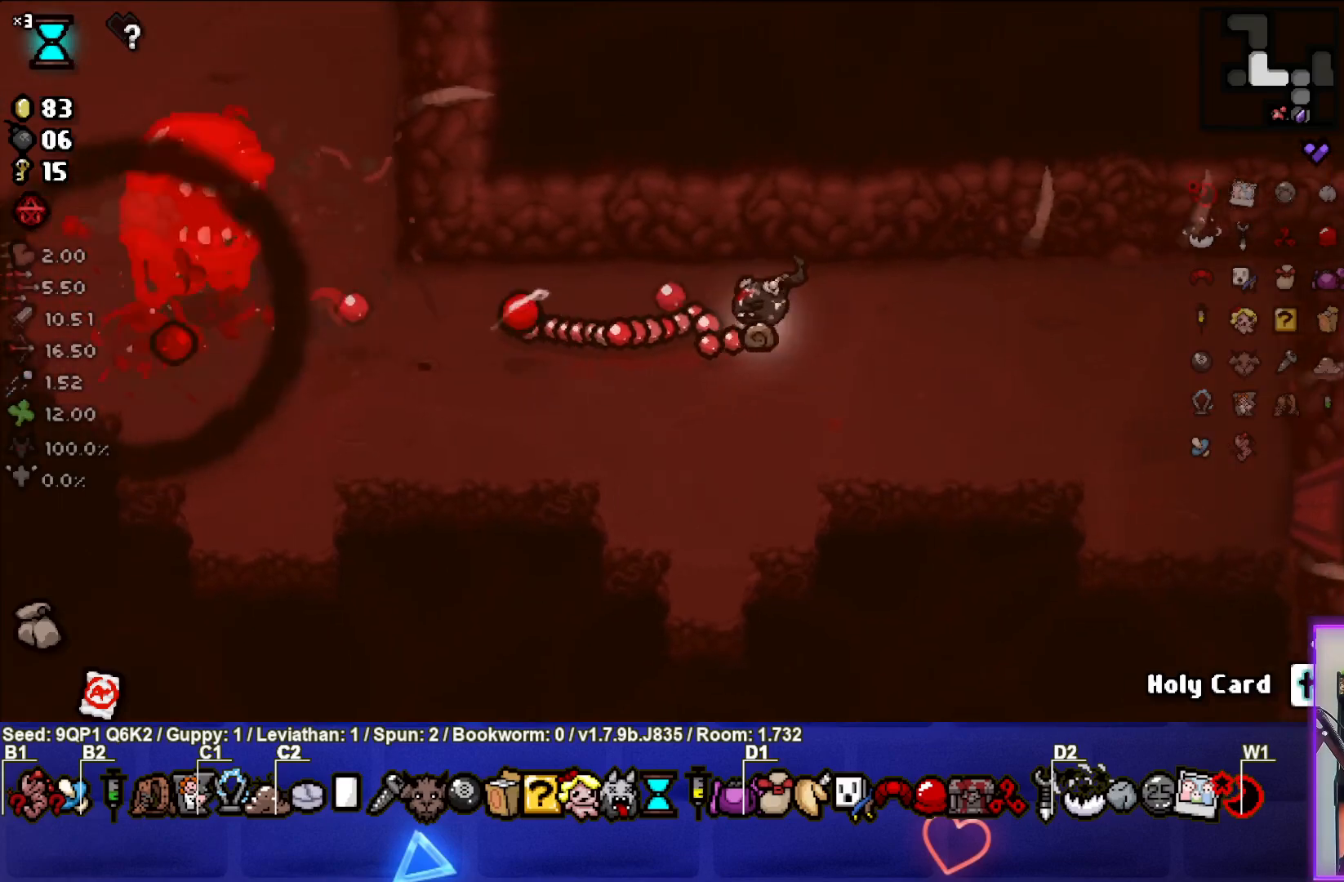
{"buttons": [], "left_stick": "center", "right_stick": "left", "events": [[83, "left_stick", "center"], [183, "left_stick", "left"], [317, "left_stick", "center"]]}
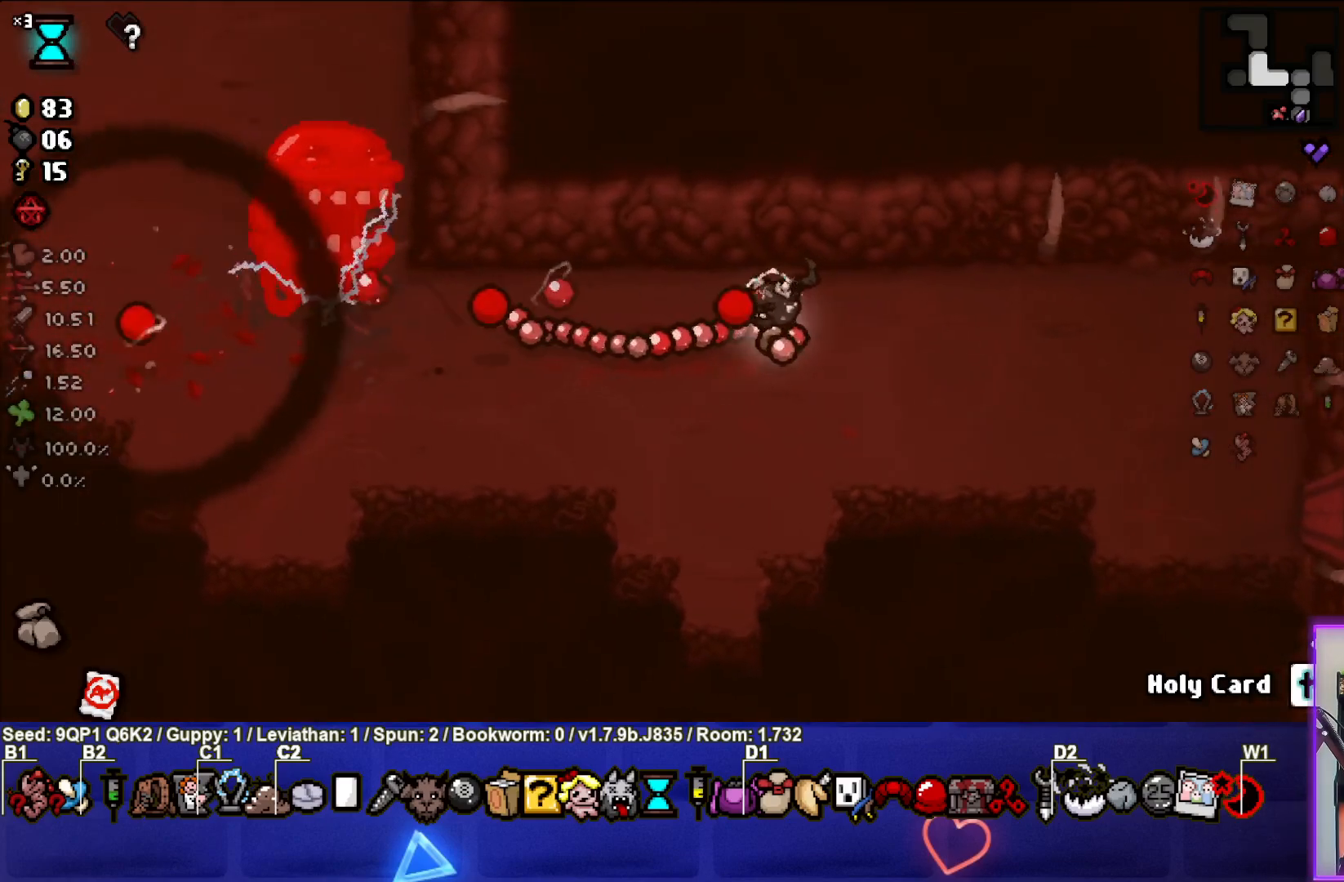
{"buttons": [], "left_stick": "up-right", "right_stick": "left", "events": [[100, "left_stick", "right"], [267, "left_stick", "center"], [483, "left_stick", "up-right"]]}
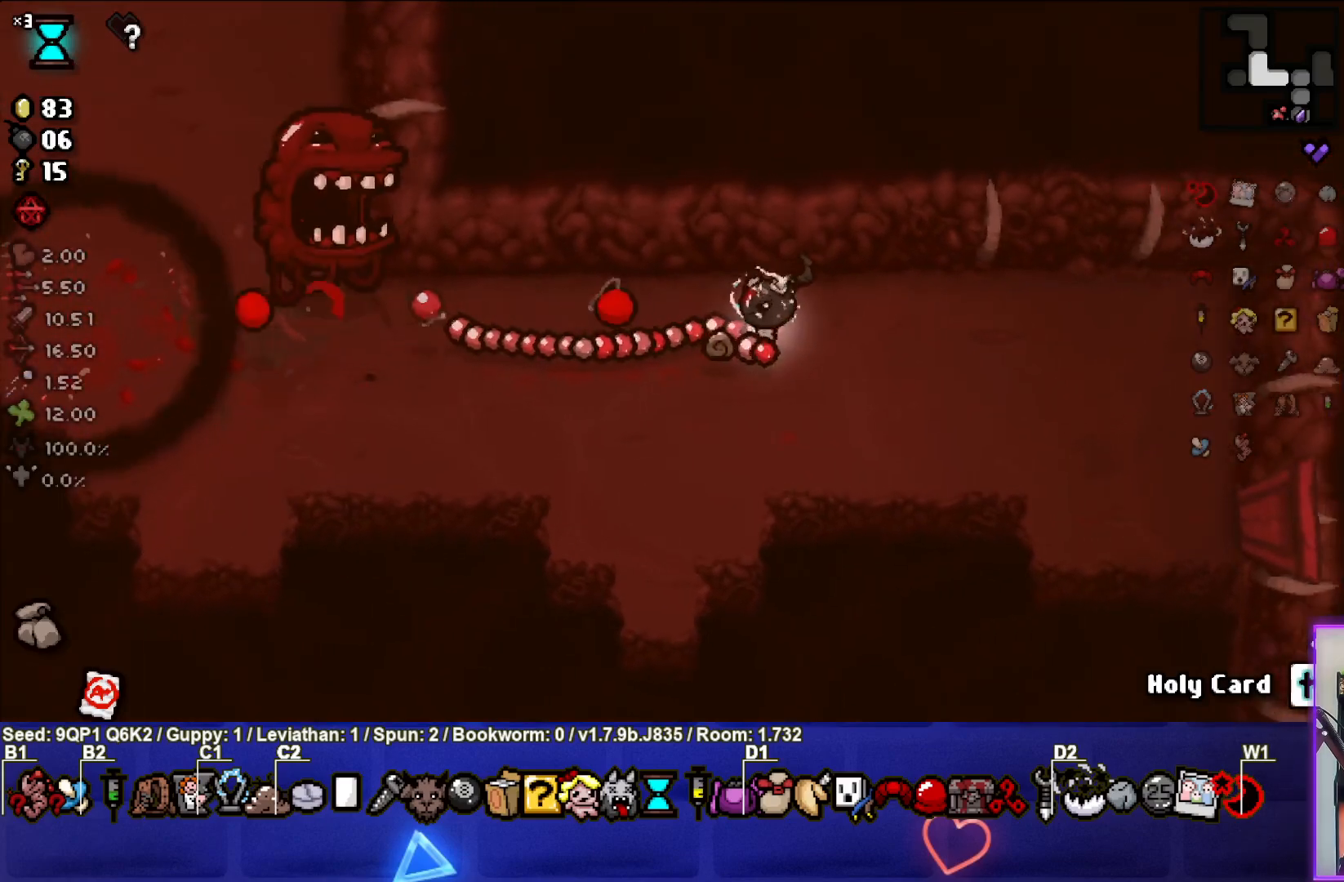
{"buttons": [], "left_stick": "right", "right_stick": "left", "events": [[117, "left_stick", "center"], [217, "left_stick", "left"], [350, "left_stick", "center"], [400, "left_stick", "right"]]}
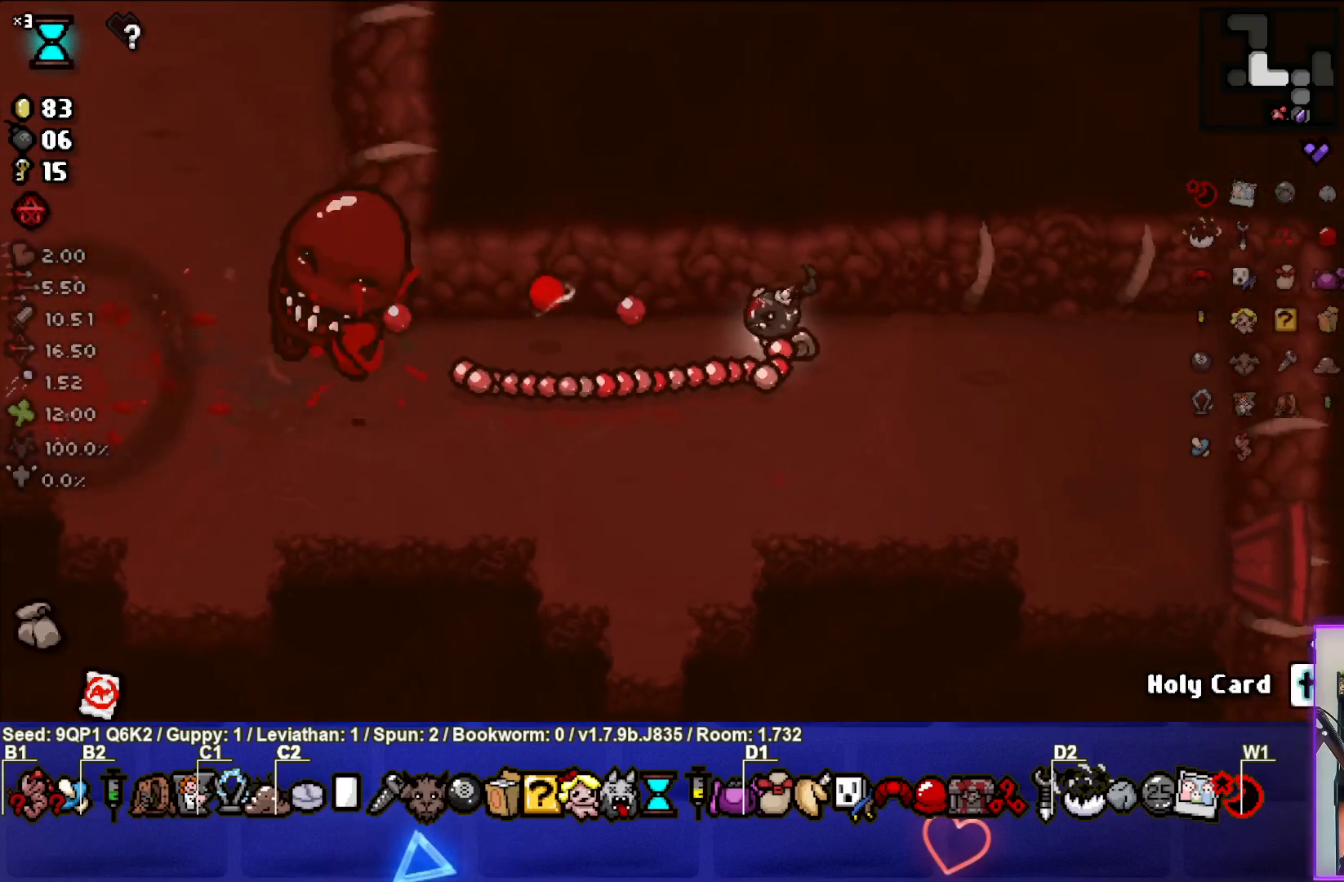
{"buttons": [], "left_stick": "right", "right_stick": "left", "events": [[50, "left_stick", "center"], [167, "left_stick", "right"], [317, "left_stick", "center"], [400, "left_stick", "right"]]}
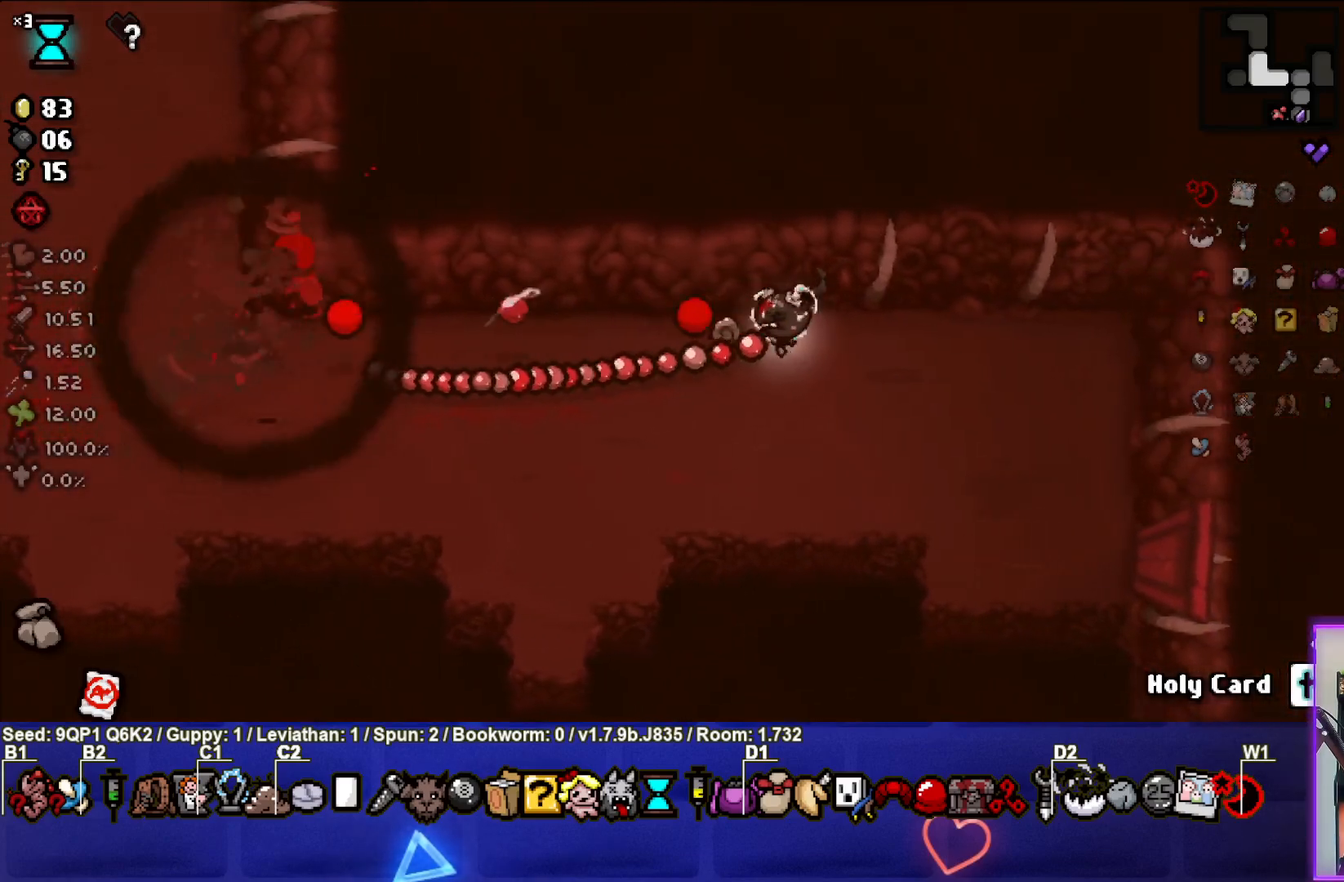
{"buttons": [], "left_stick": "left", "right_stick": "center", "events": [[133, "left_stick", "down-right"], [283, "left_stick", "down-left"], [300, "right_stick", "center"], [400, "left_stick", "left"]]}
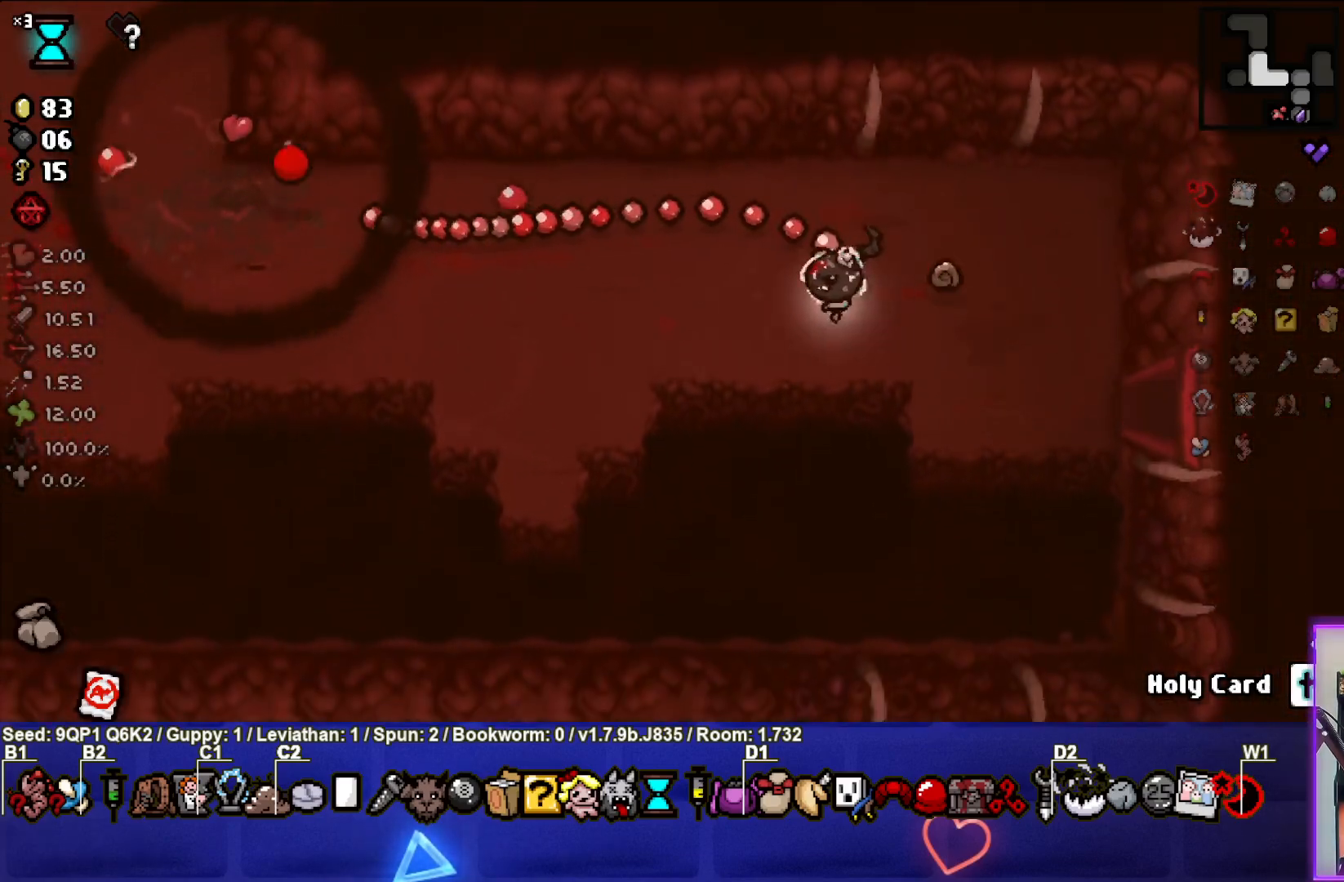
{"buttons": [], "left_stick": "left", "right_stick": "center", "events": []}
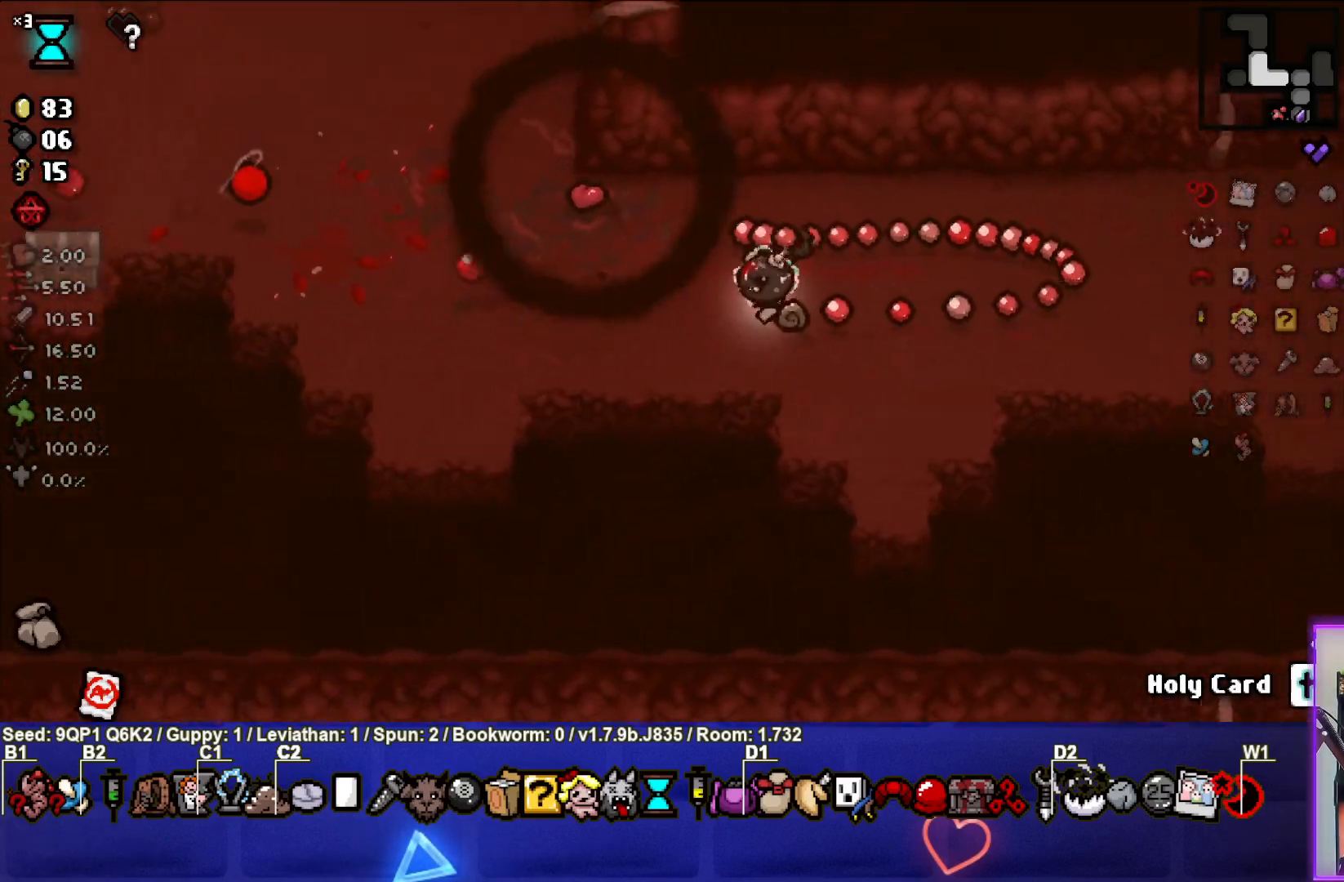
{"buttons": [], "left_stick": "left", "right_stick": "center", "events": [[300, "left_stick", "center"], [350, "left_stick", "left"]]}
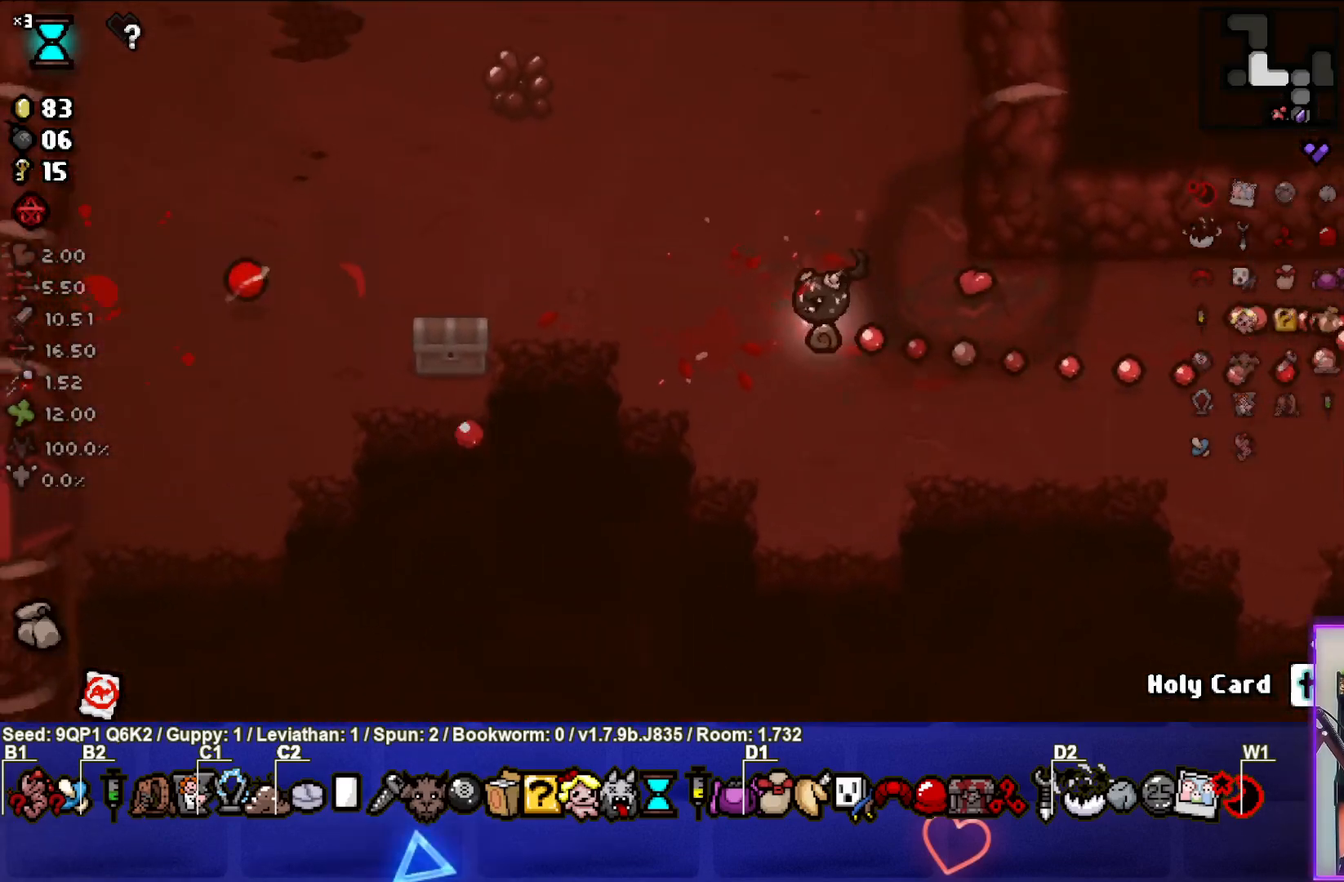
{"buttons": [], "left_stick": "up-left", "right_stick": "center", "events": [[450, "left_stick", "up-left"]]}
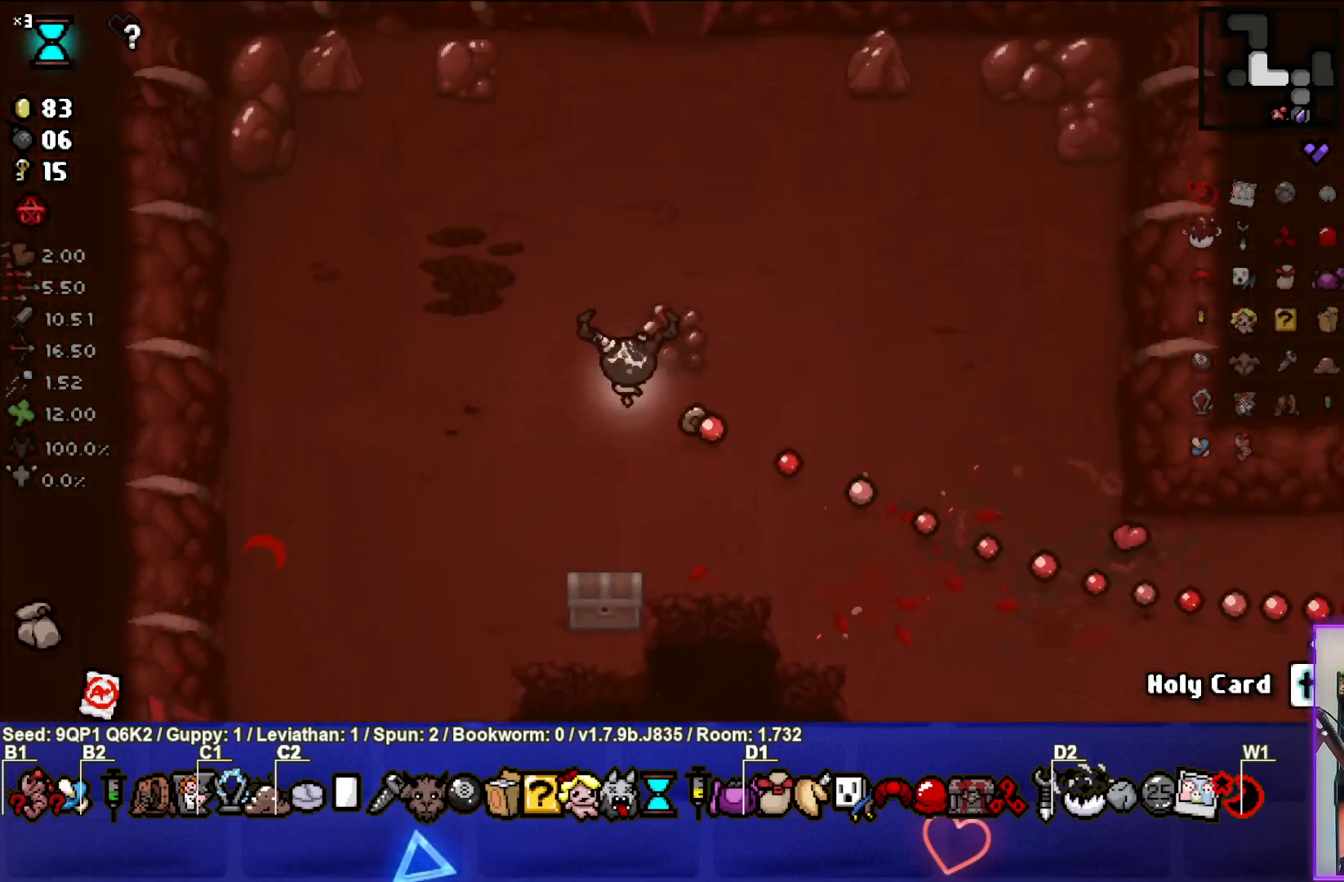
{"buttons": [], "left_stick": "up-right", "right_stick": "center", "events": [[83, "left_stick", "up"], [317, "left_stick", "up-right"]]}
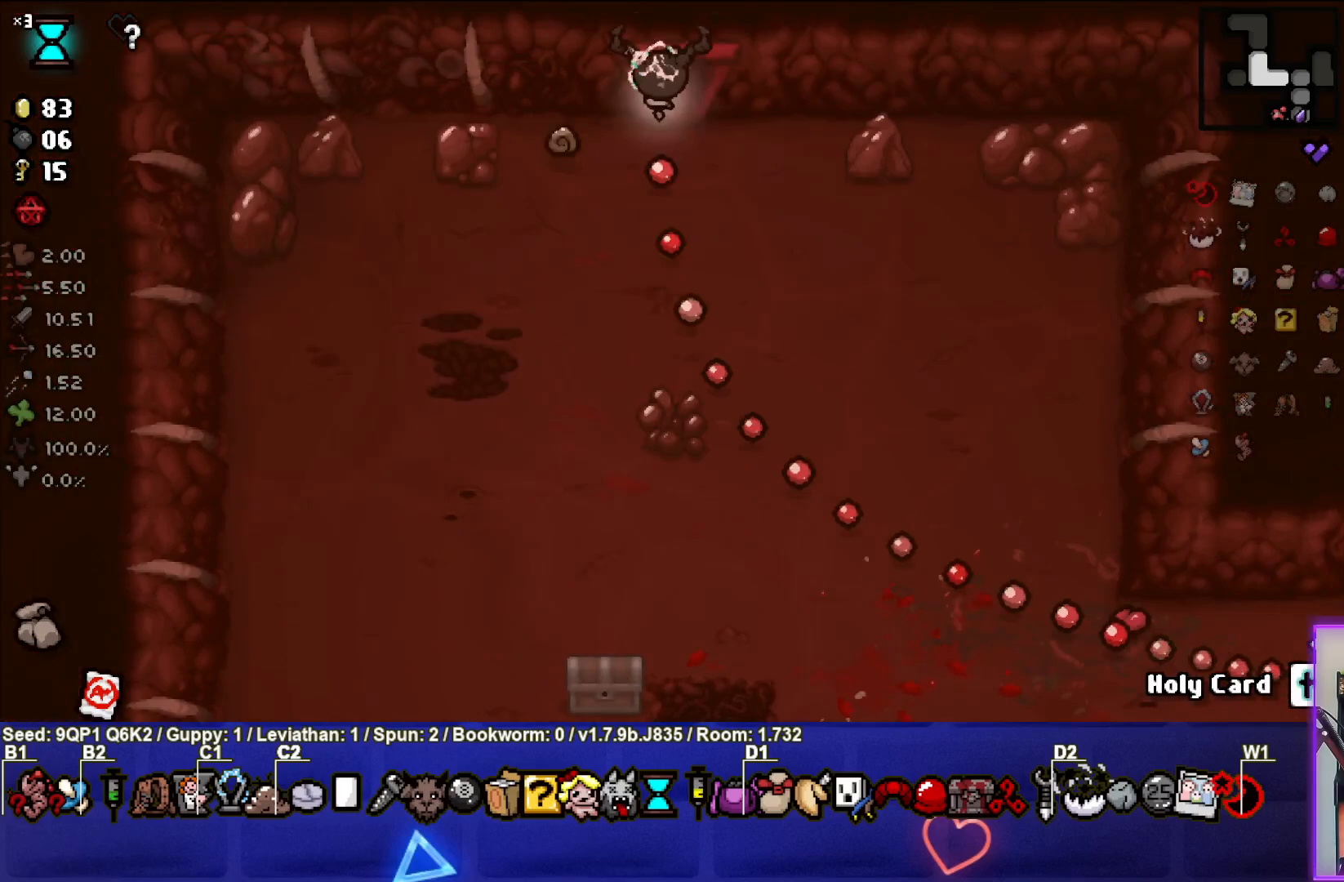
{"buttons": [], "left_stick": "center", "right_stick": "up", "events": [[83, "left_stick", "up"], [150, "right_stick", "up"], [217, "left_stick", "center"]]}
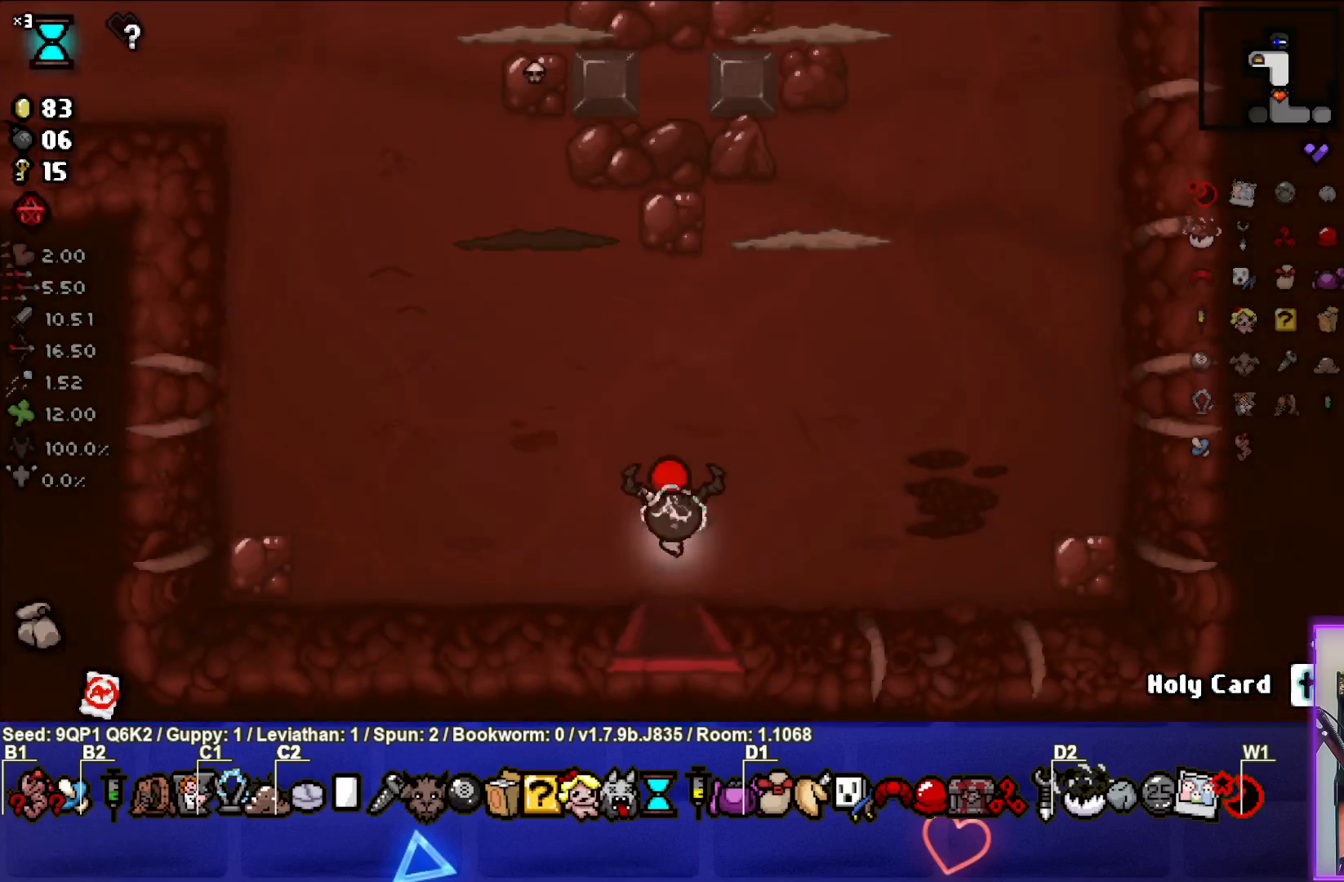
{"buttons": [], "left_stick": "up-left", "right_stick": "up", "events": [[217, "left_stick", "up"], [300, "left_stick", "up-left"]]}
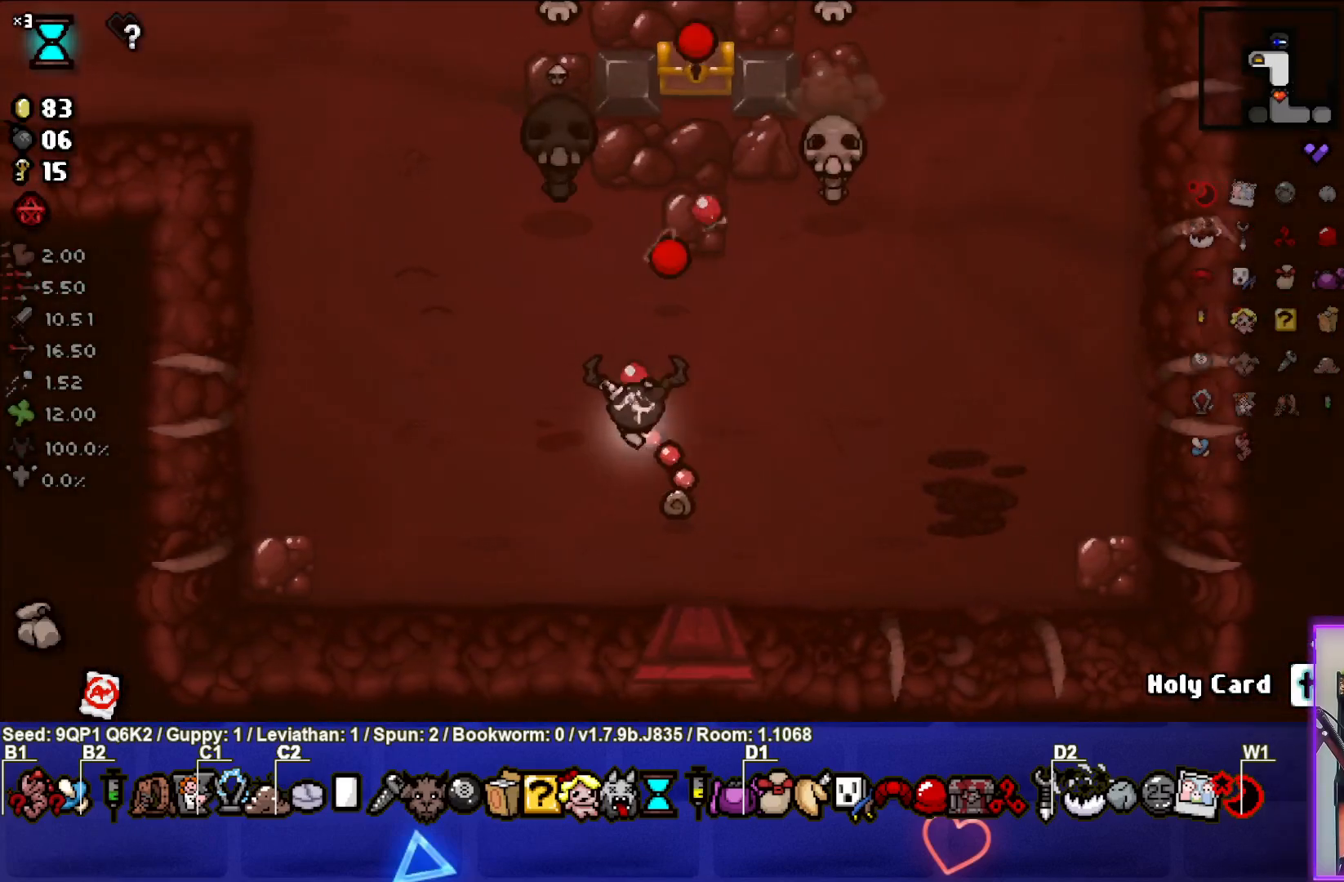
{"buttons": [], "left_stick": "right", "right_stick": "center", "events": [[33, "left_stick", "center"], [150, "left_stick", "down"], [367, "left_stick", "down-right"], [383, "right_stick", "center"], [483, "left_stick", "right"]]}
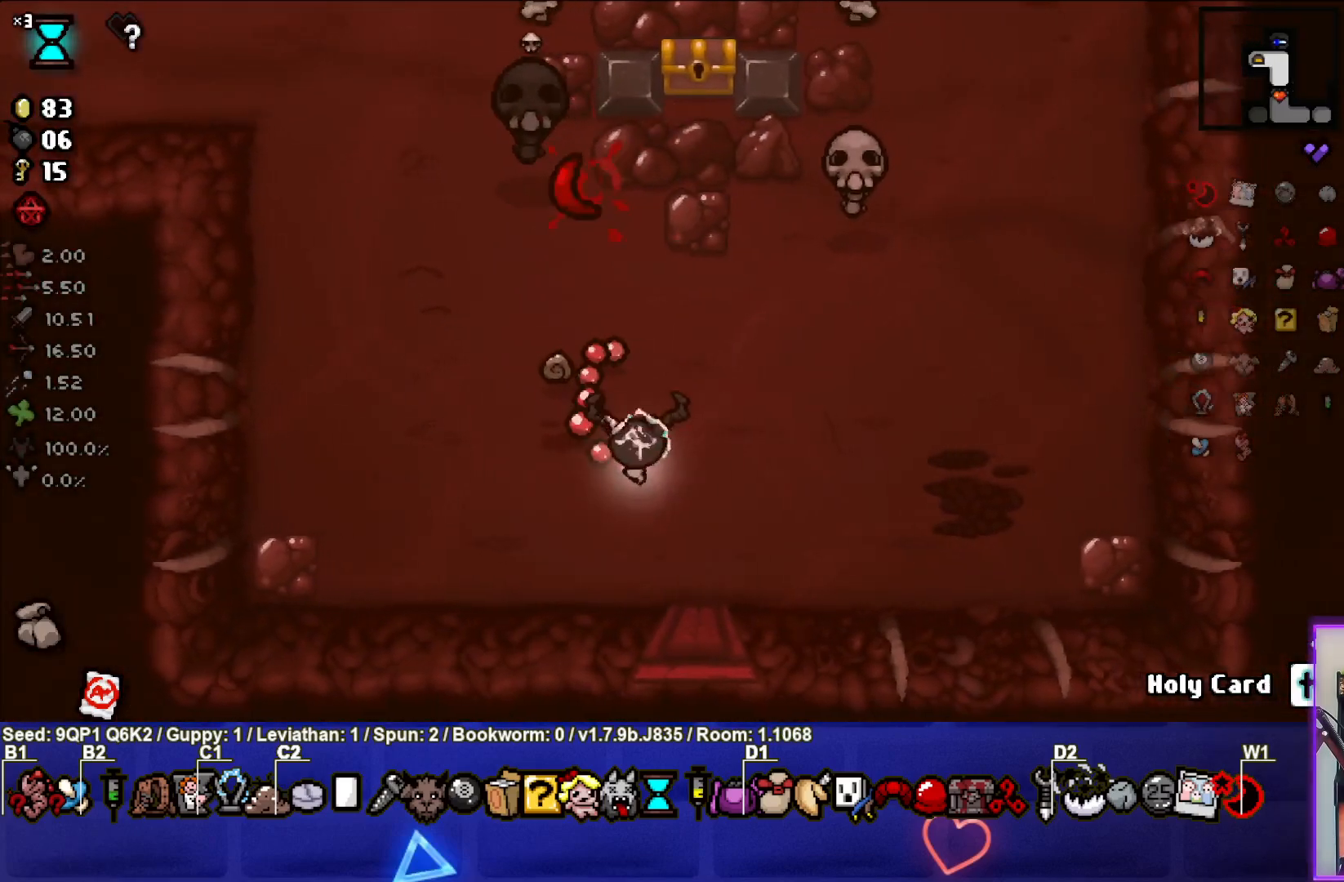
{"buttons": [], "left_stick": "up", "right_stick": "center", "events": [[117, "left_stick", "center"], [217, "left_stick", "right"], [350, "left_stick", "up"]]}
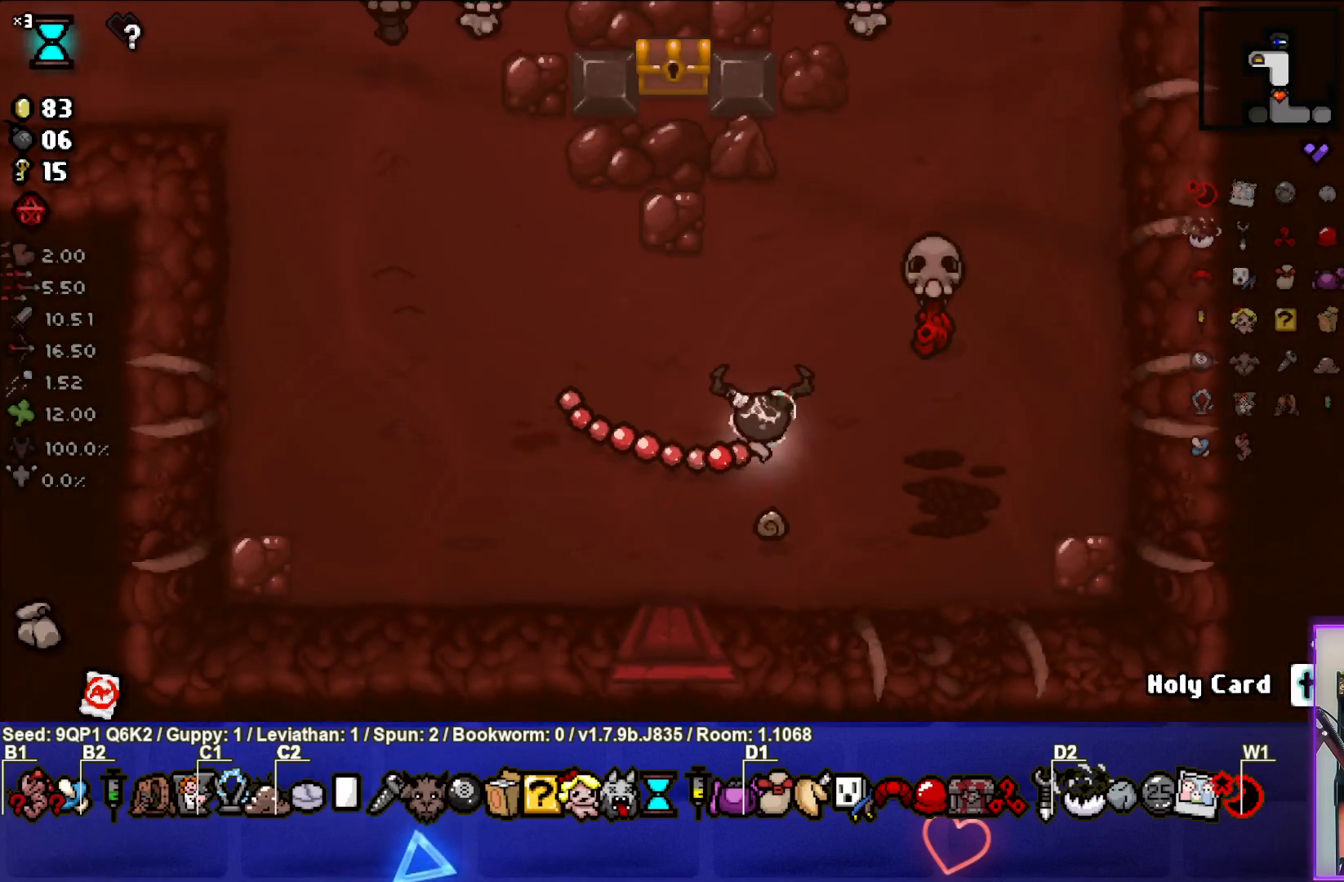
{"buttons": [], "left_stick": "down-left", "right_stick": "right", "events": [[33, "right_stick", "right"], [67, "left_stick", "center"], [150, "left_stick", "down"], [383, "left_stick", "center"], [450, "left_stick", "down-left"]]}
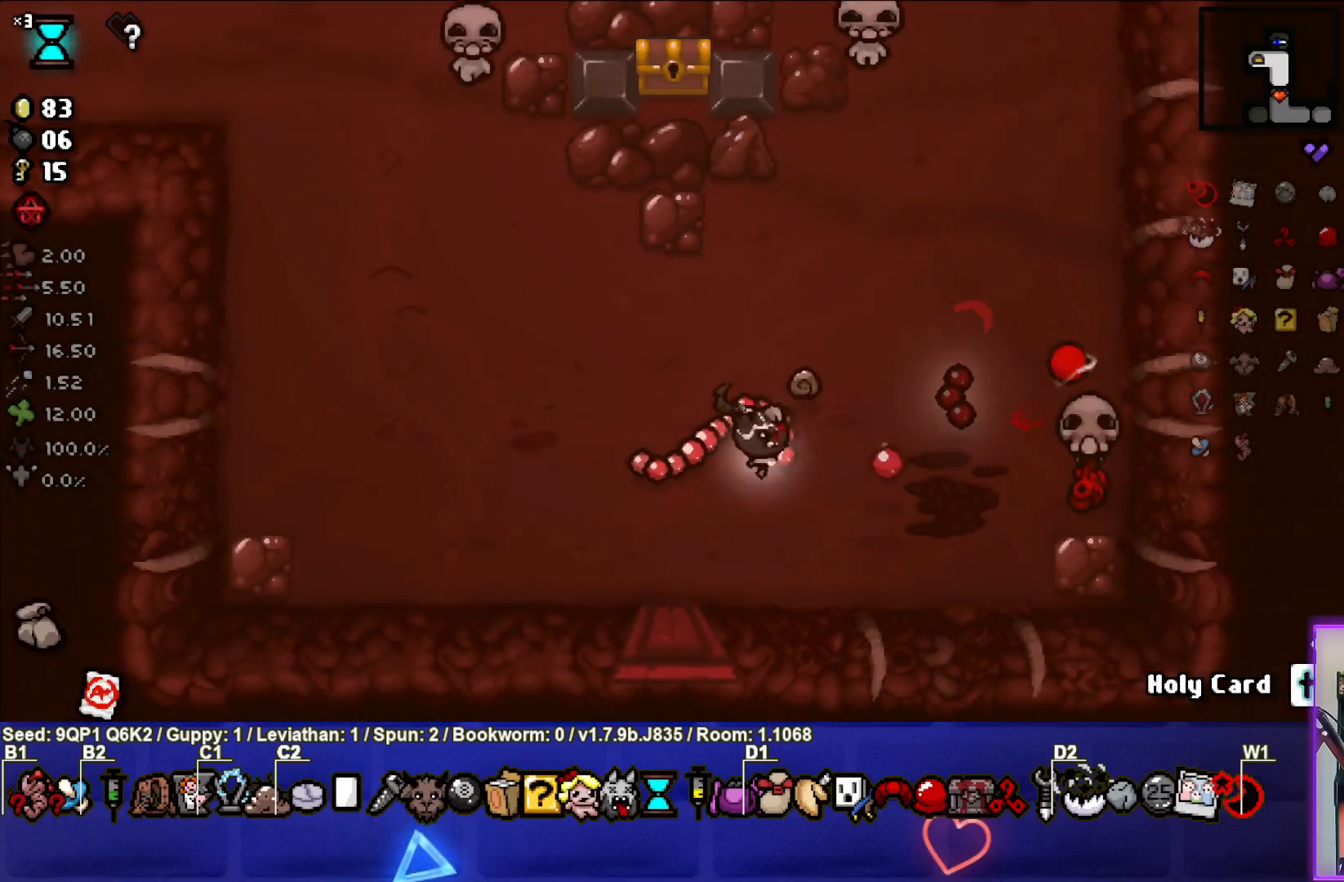
{"buttons": [], "left_stick": "left", "right_stick": "center", "events": [[150, "left_stick", "center"], [233, "left_stick", "left"], [500, "right_stick", "center"]]}
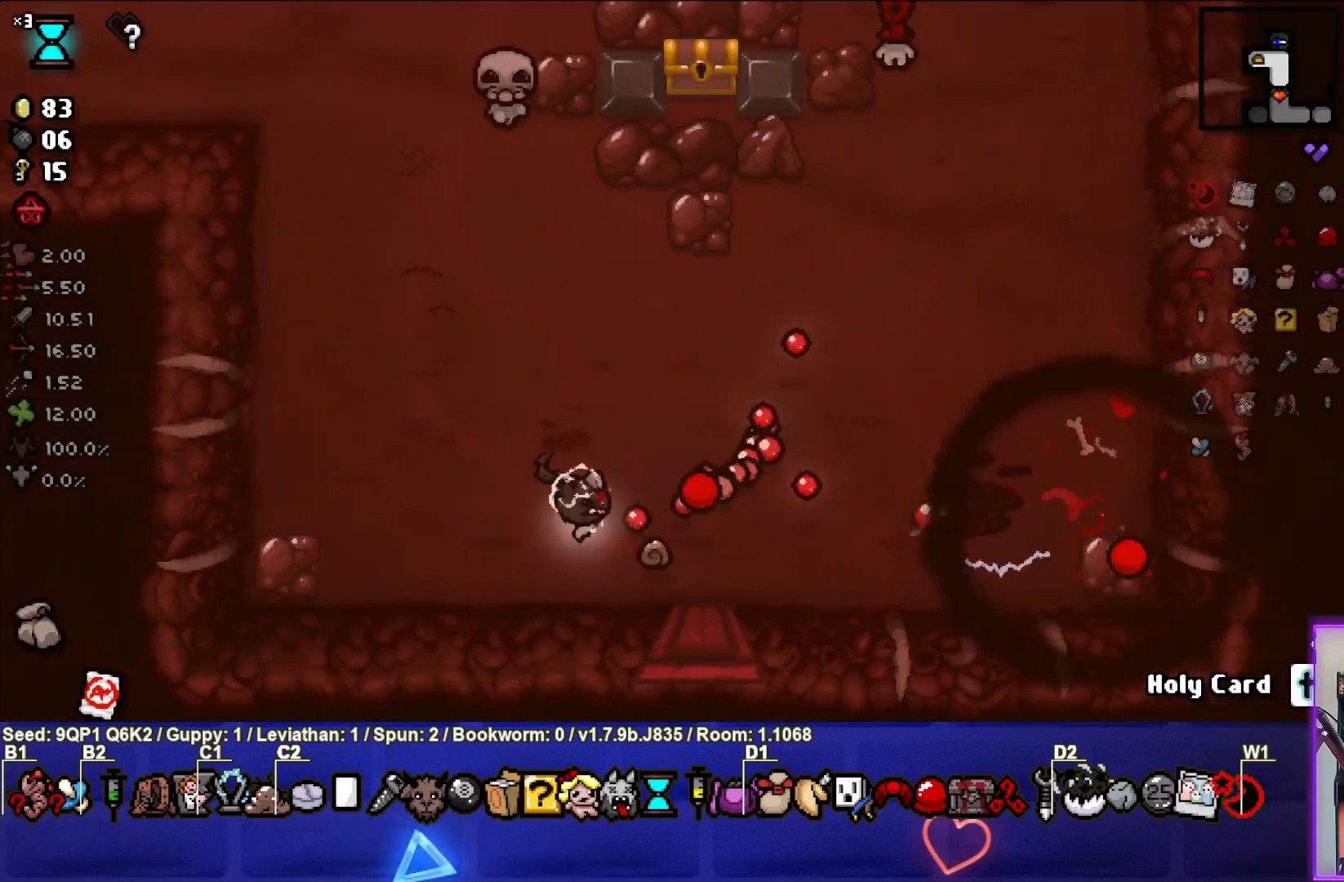
{"buttons": [], "left_stick": "center", "right_stick": "center", "events": [[233, "left_stick", "center"], [350, "left_stick", "up-left"], [500, "left_stick", "center"]]}
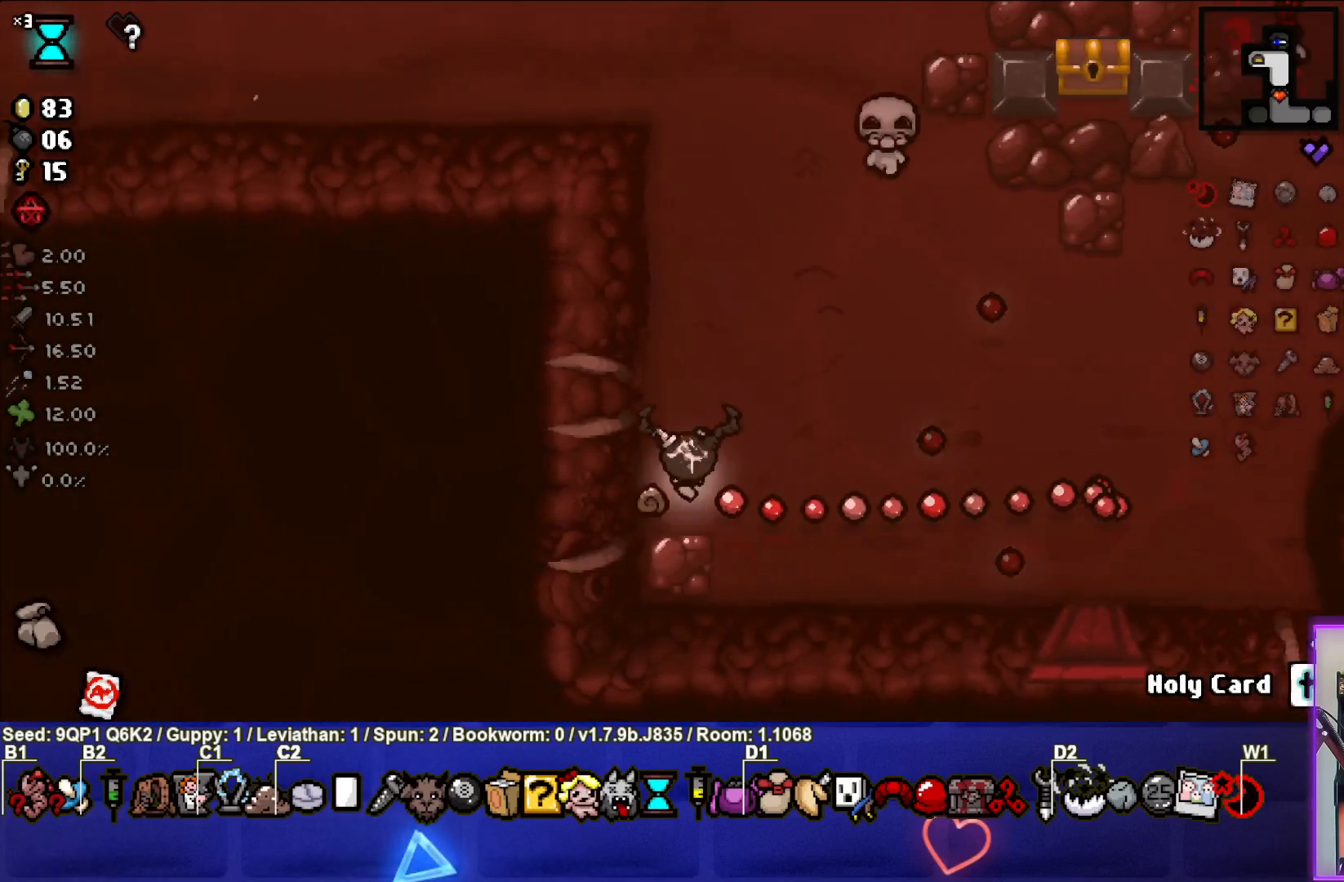
{"buttons": [], "left_stick": "down-right", "right_stick": "center", "events": [[150, "left_stick", "up"], [333, "left_stick", "right"], [383, "left_stick", "down-right"]]}